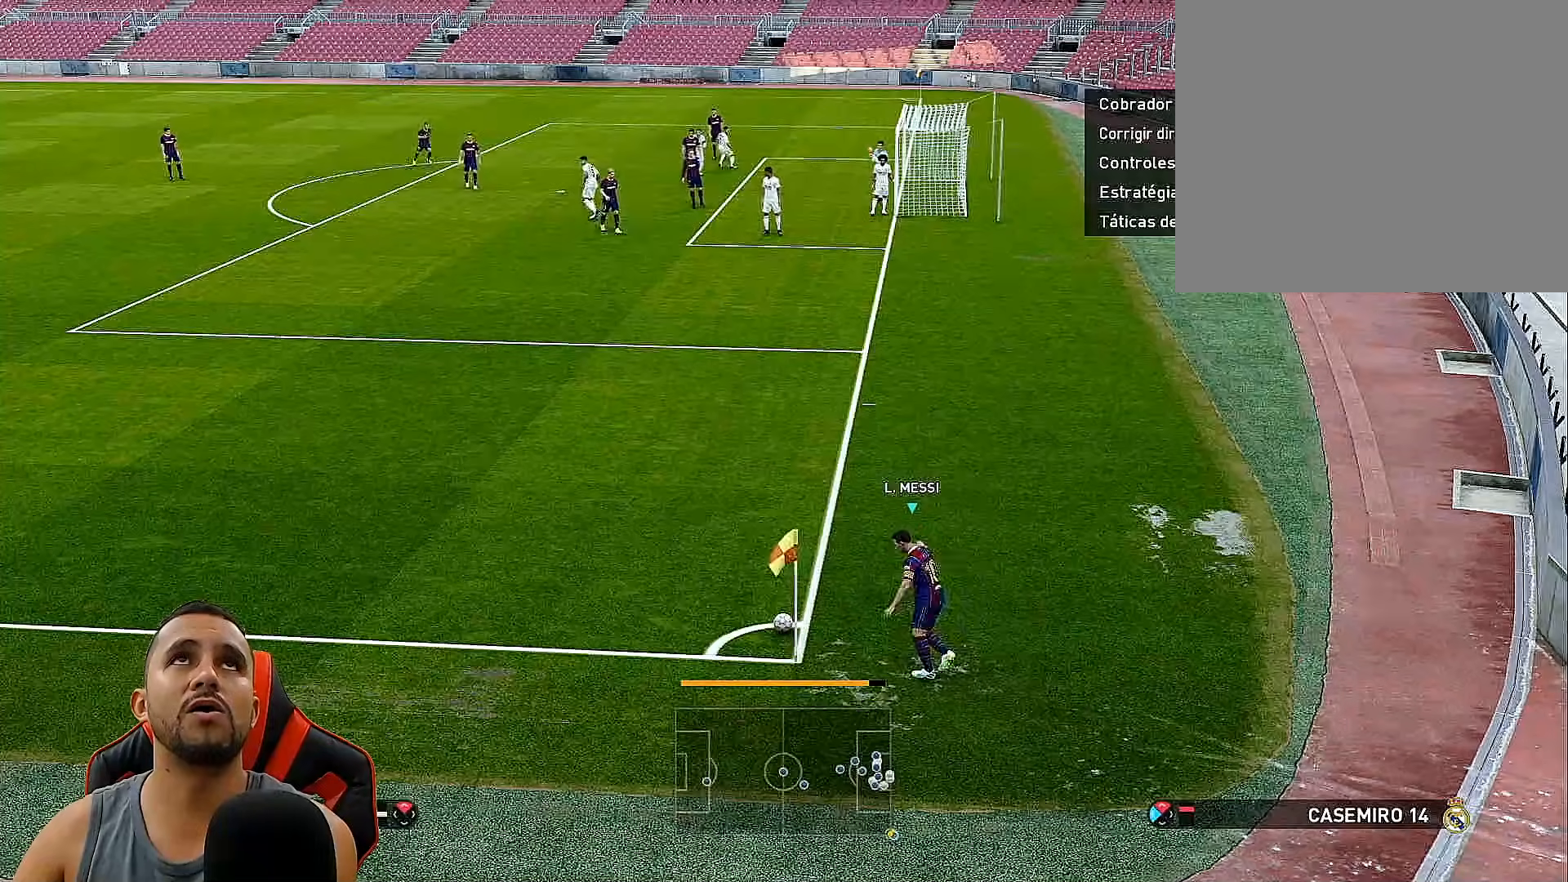
Gameplay with a controller (PlayStation layout); each line is a JSON object with the inputs held at the frame after it. "events" lists button and stick changes between this image and that frame as [ms after this image, input, new state], when the widget could be followed in between.
{"buttons": [], "left_stick": "center", "right_stick": "center", "events": [[450, "DPAD_UP", "up"], [467, "L2", "up"]]}
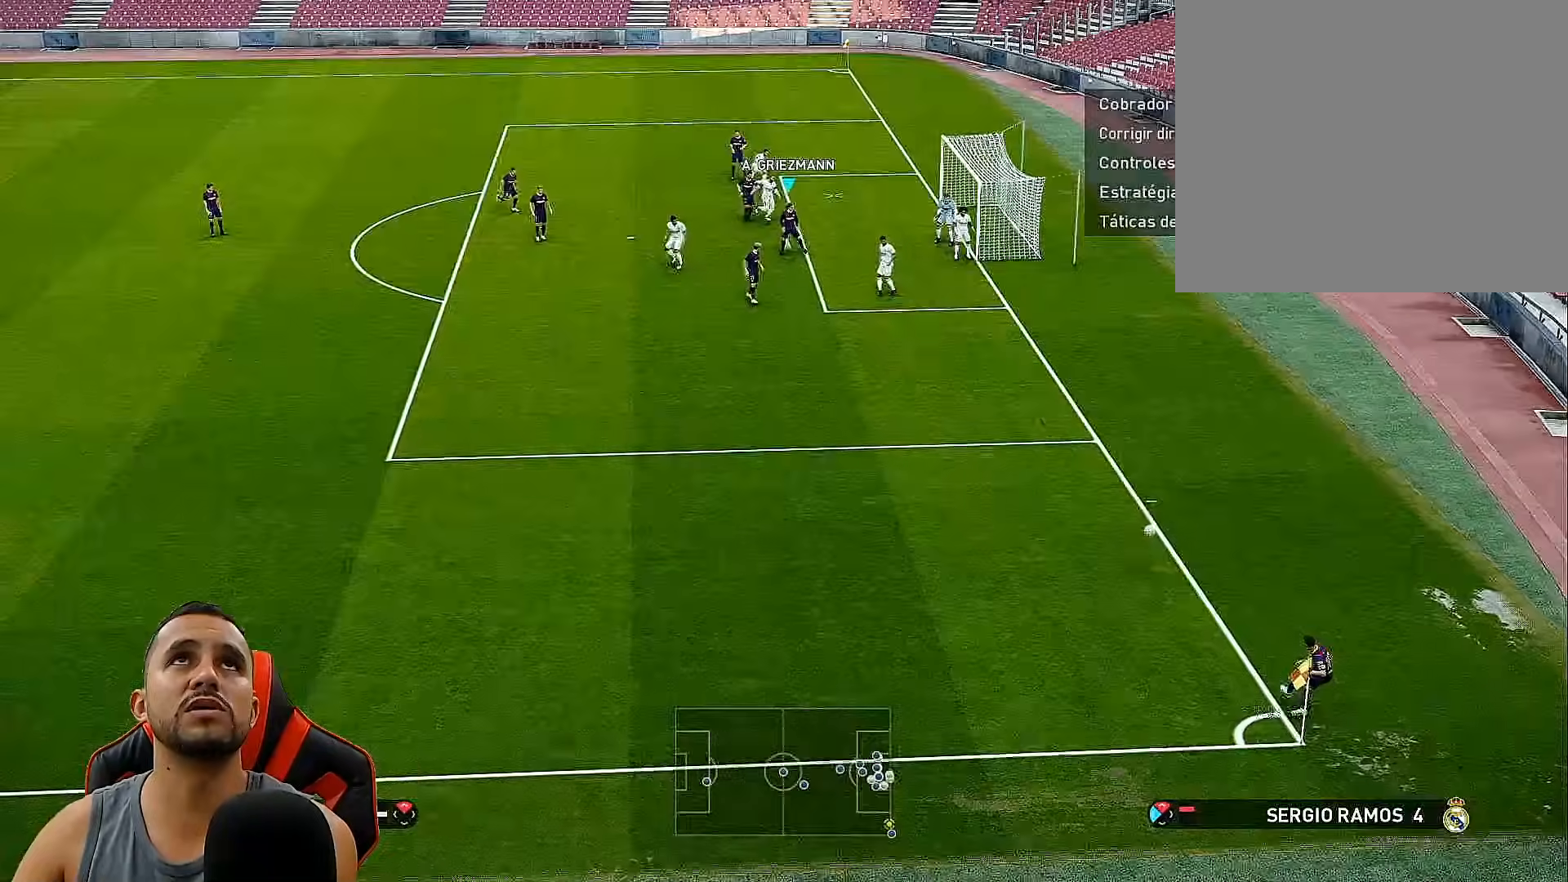
{"buttons": ["SQUARE"], "left_stick": "center", "right_stick": "center", "events": [[217, "SQUARE", "down"], [333, "SQUARE", "up"], [417, "SQUARE", "down"]]}
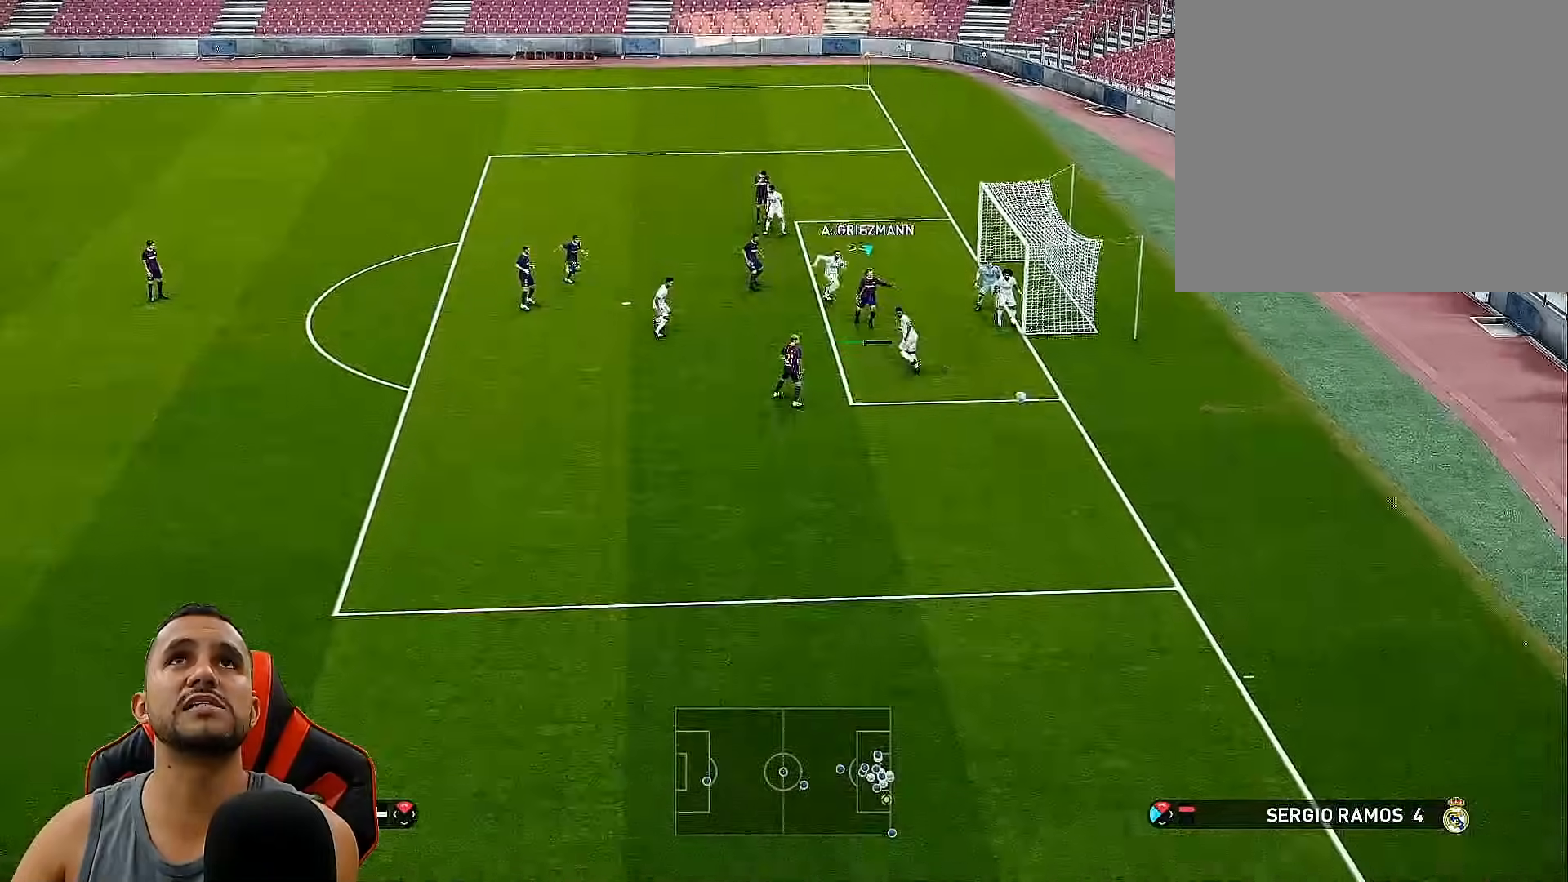
{"buttons": ["SQUARE"], "left_stick": "center", "right_stick": "center", "events": [[17, "SQUARE", "up"], [100, "SQUARE", "down"], [200, "SQUARE", "up"], [283, "SQUARE", "down"], [383, "SQUARE", "up"], [433, "SQUARE", "down"]]}
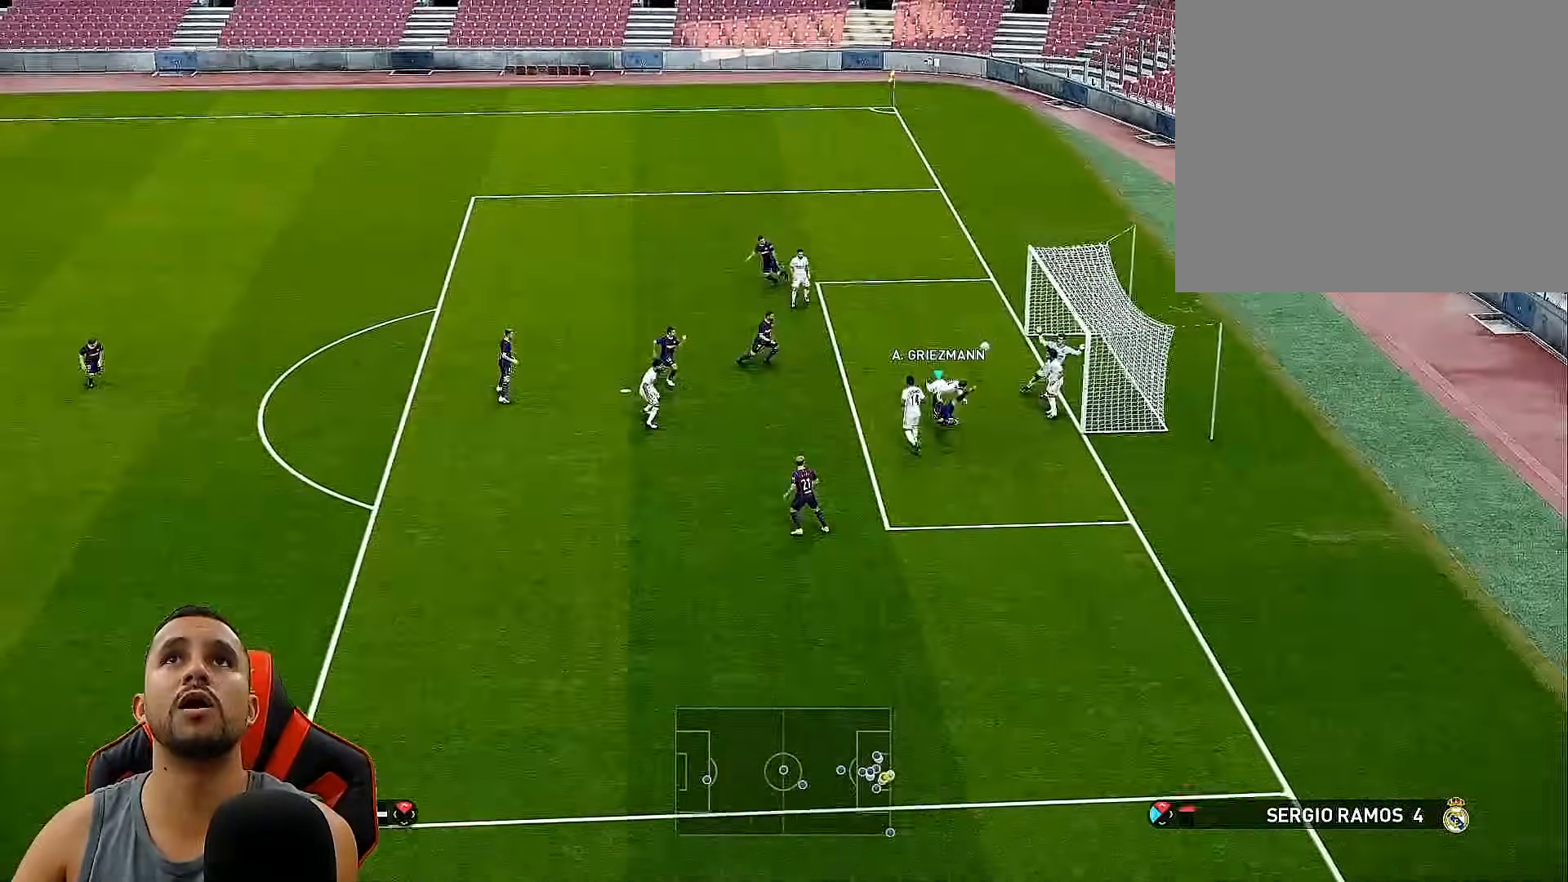
{"buttons": [], "left_stick": "center", "right_stick": "center", "events": [[67, "SQUARE", "up"]]}
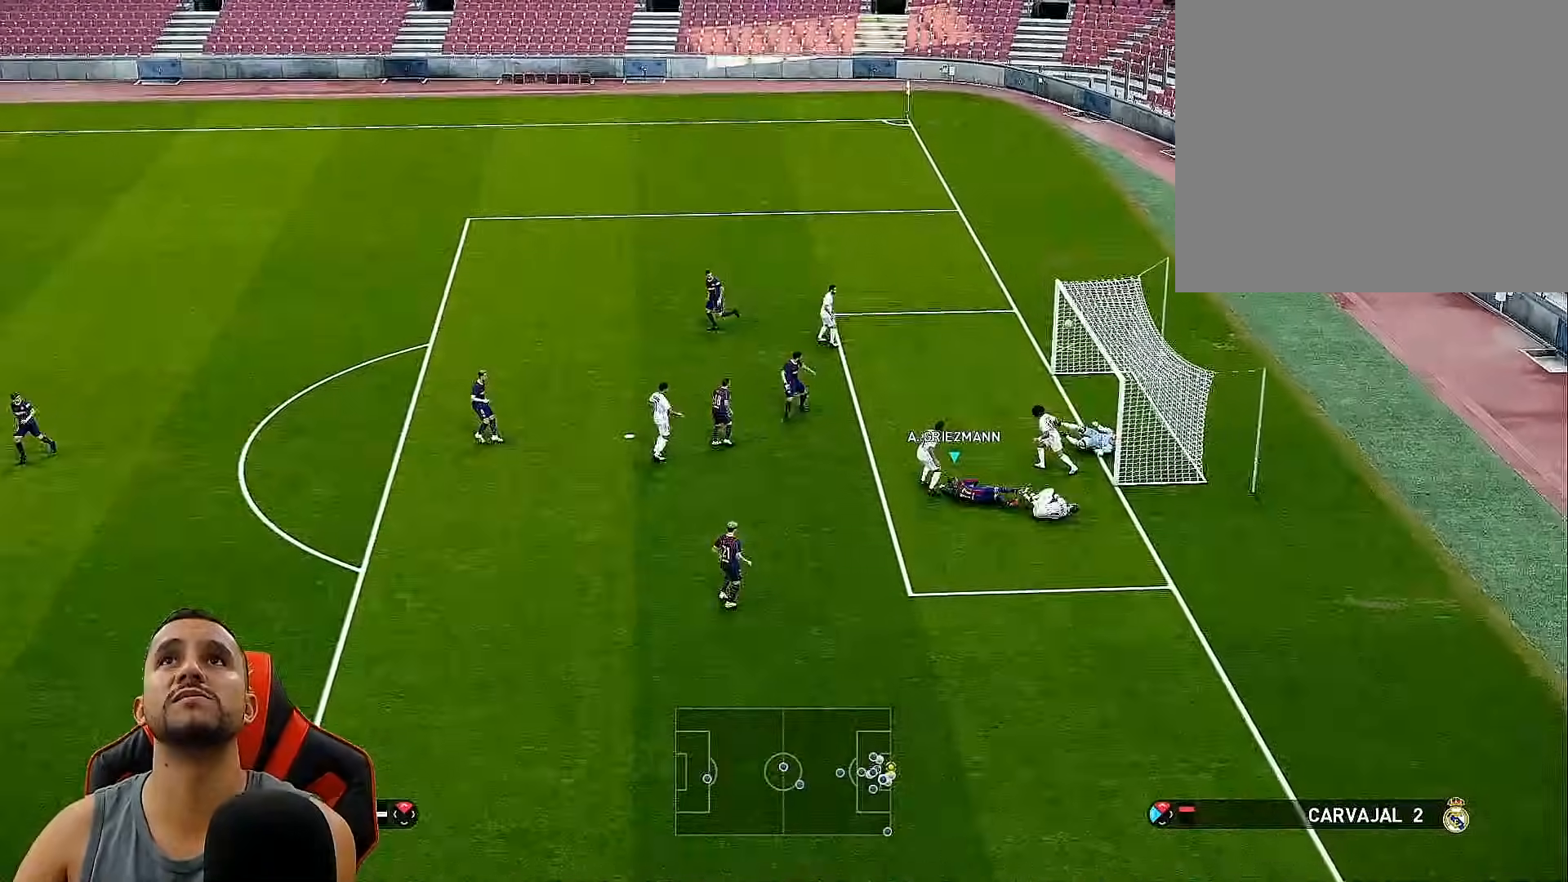
{"buttons": [], "left_stick": "center", "right_stick": "center", "events": []}
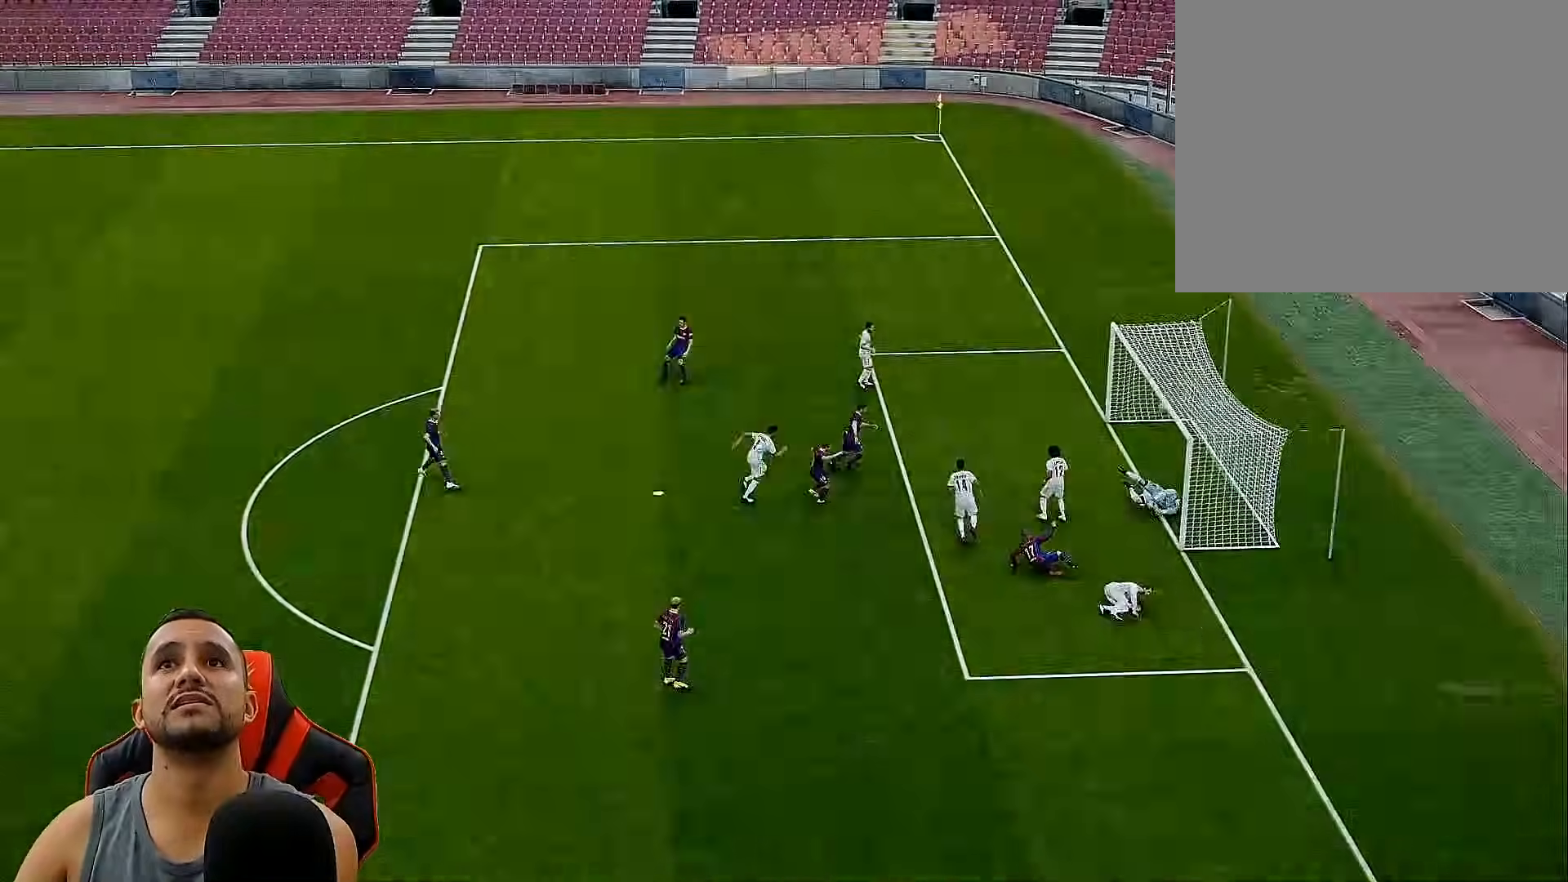
{"buttons": [], "left_stick": "center", "right_stick": "center", "events": []}
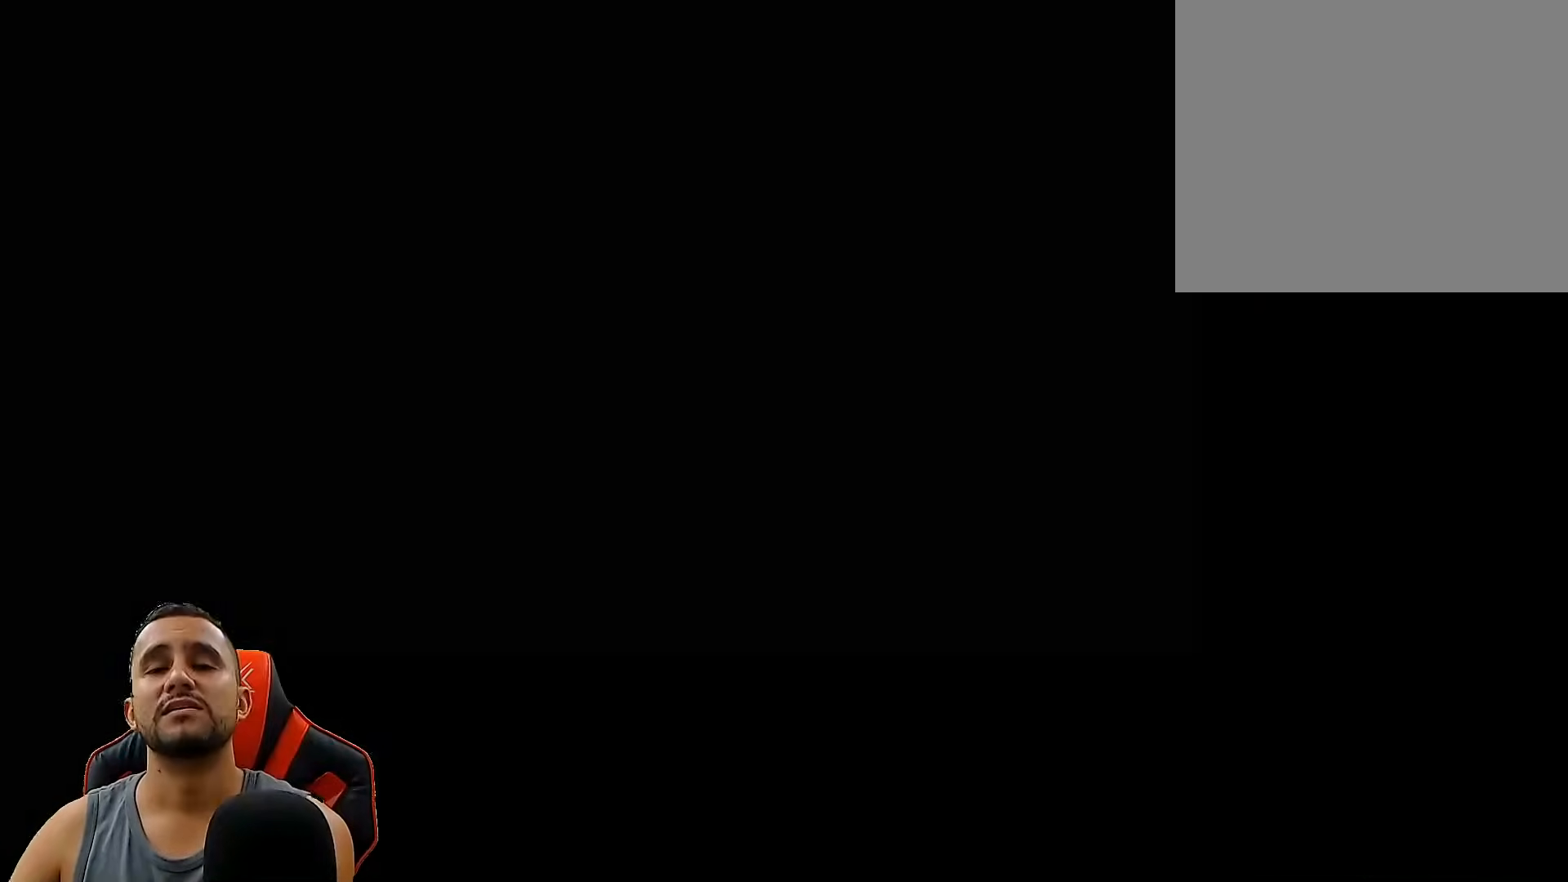
{"buttons": [], "left_stick": "center", "right_stick": "center", "events": []}
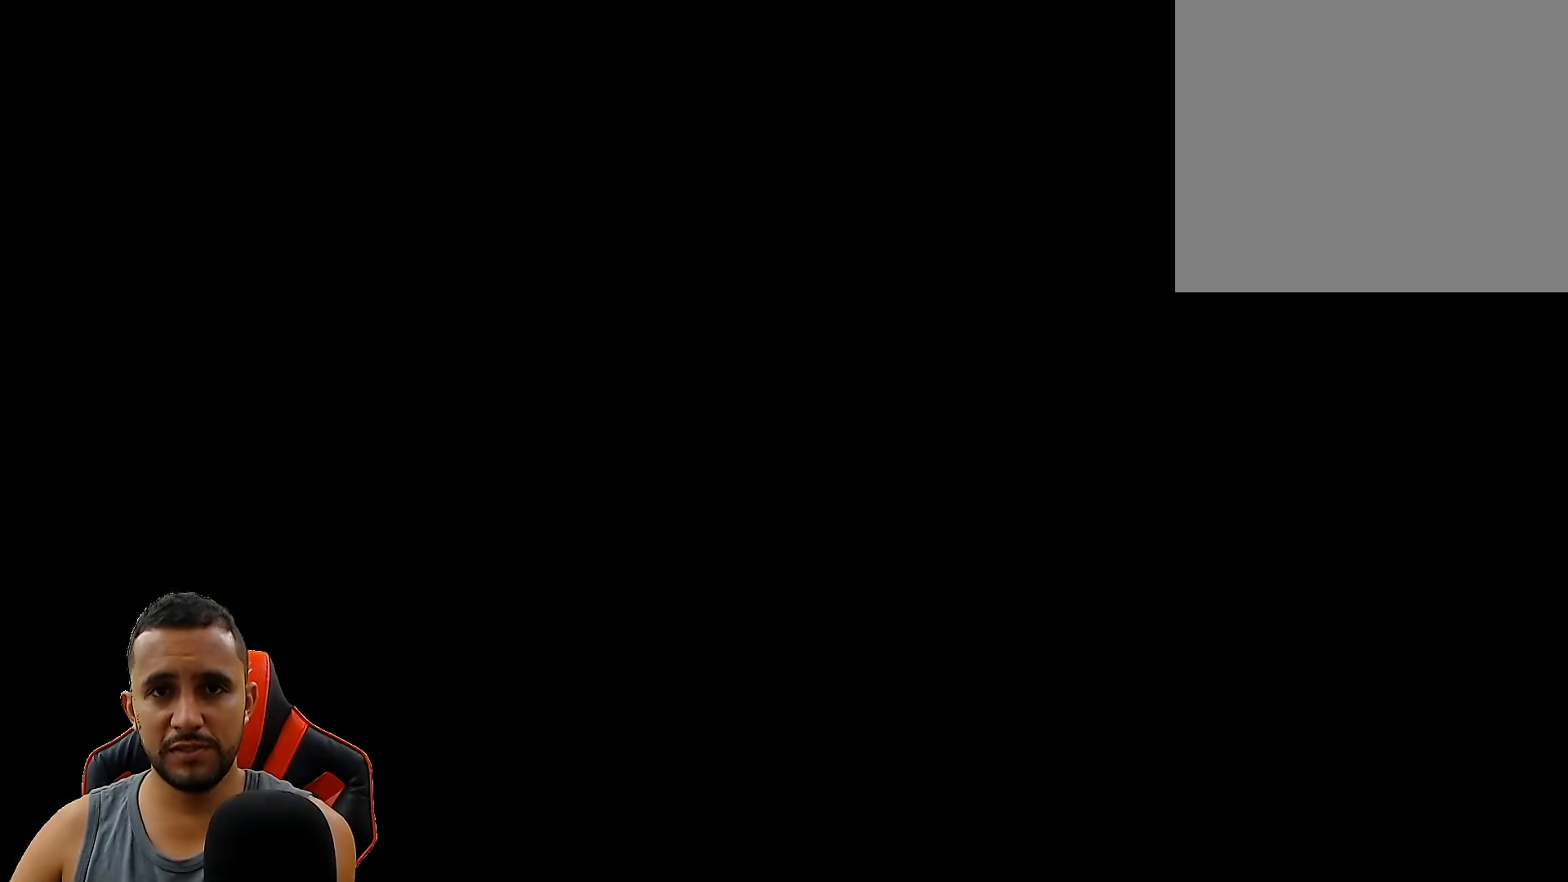
{"buttons": [], "left_stick": "center", "right_stick": "center", "events": []}
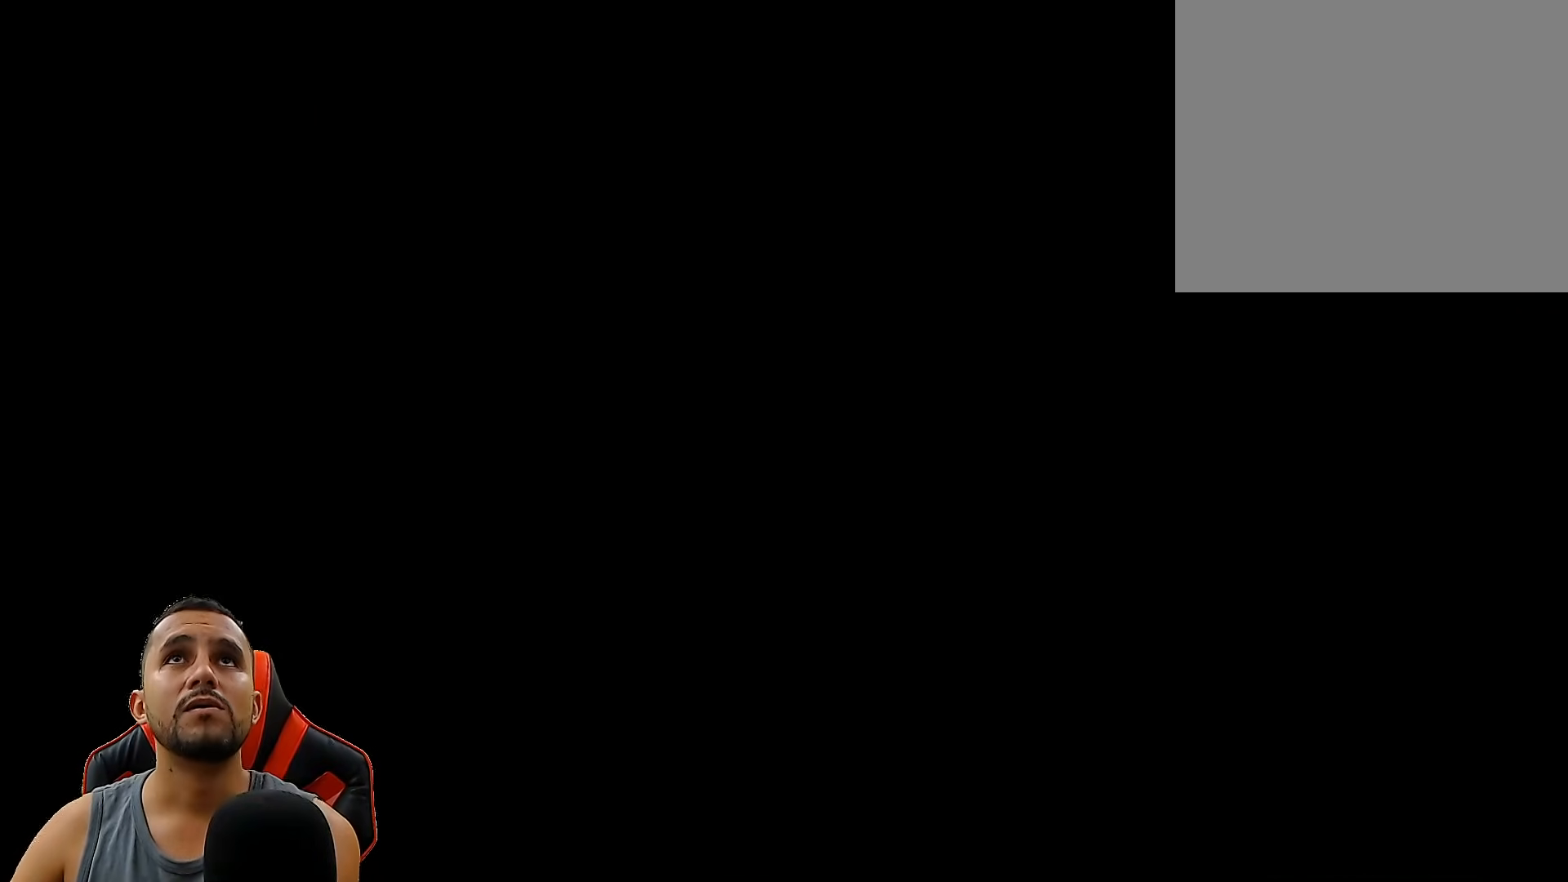
{"buttons": [], "left_stick": "center", "right_stick": "center", "events": []}
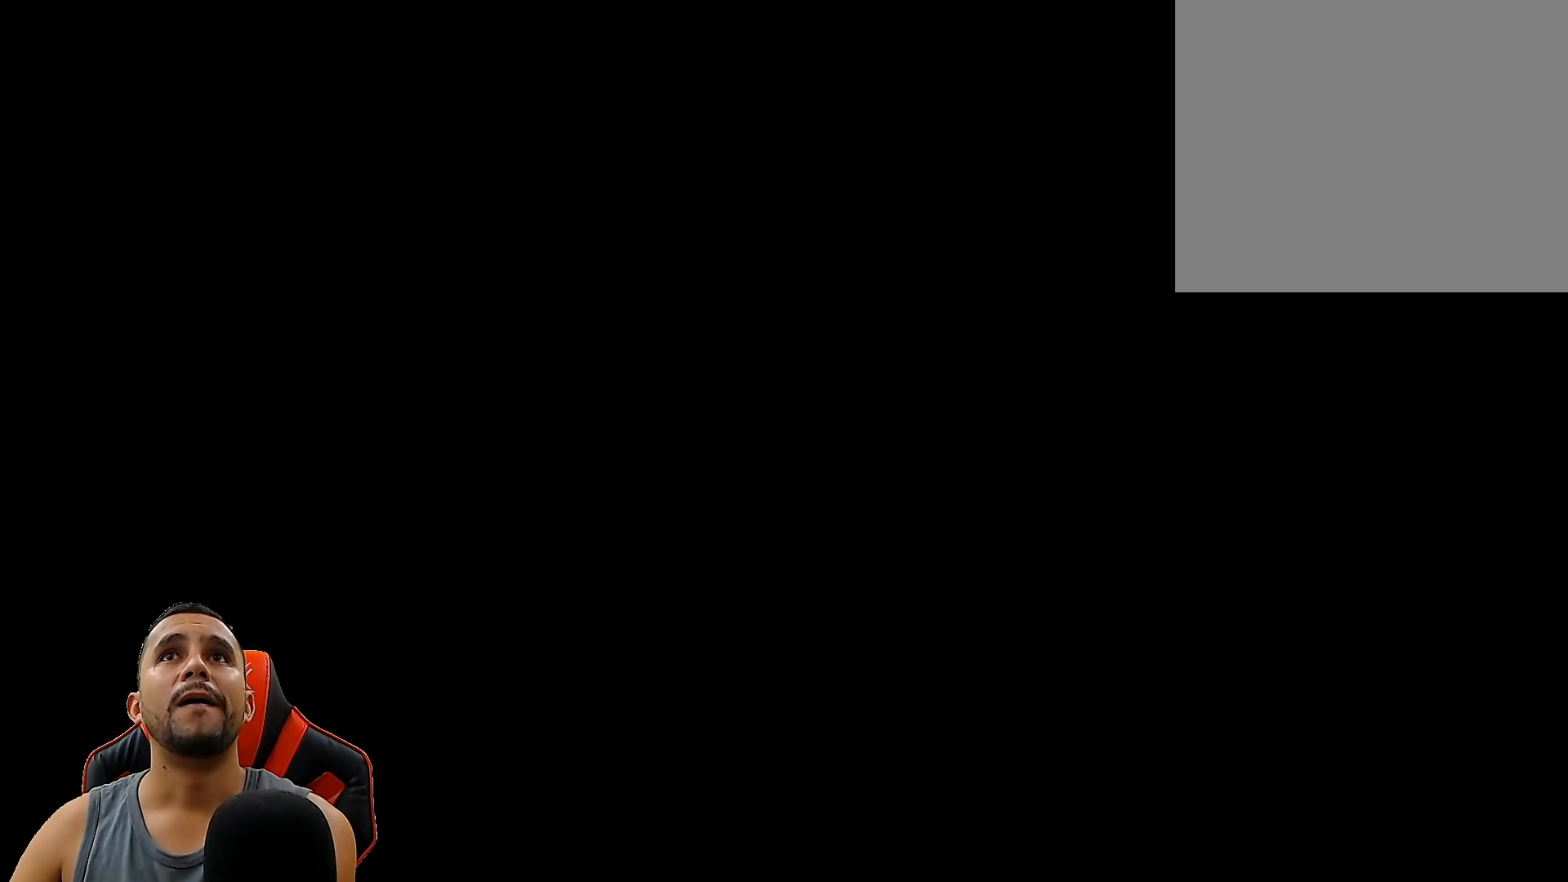
{"buttons": [], "left_stick": "center", "right_stick": "center", "events": []}
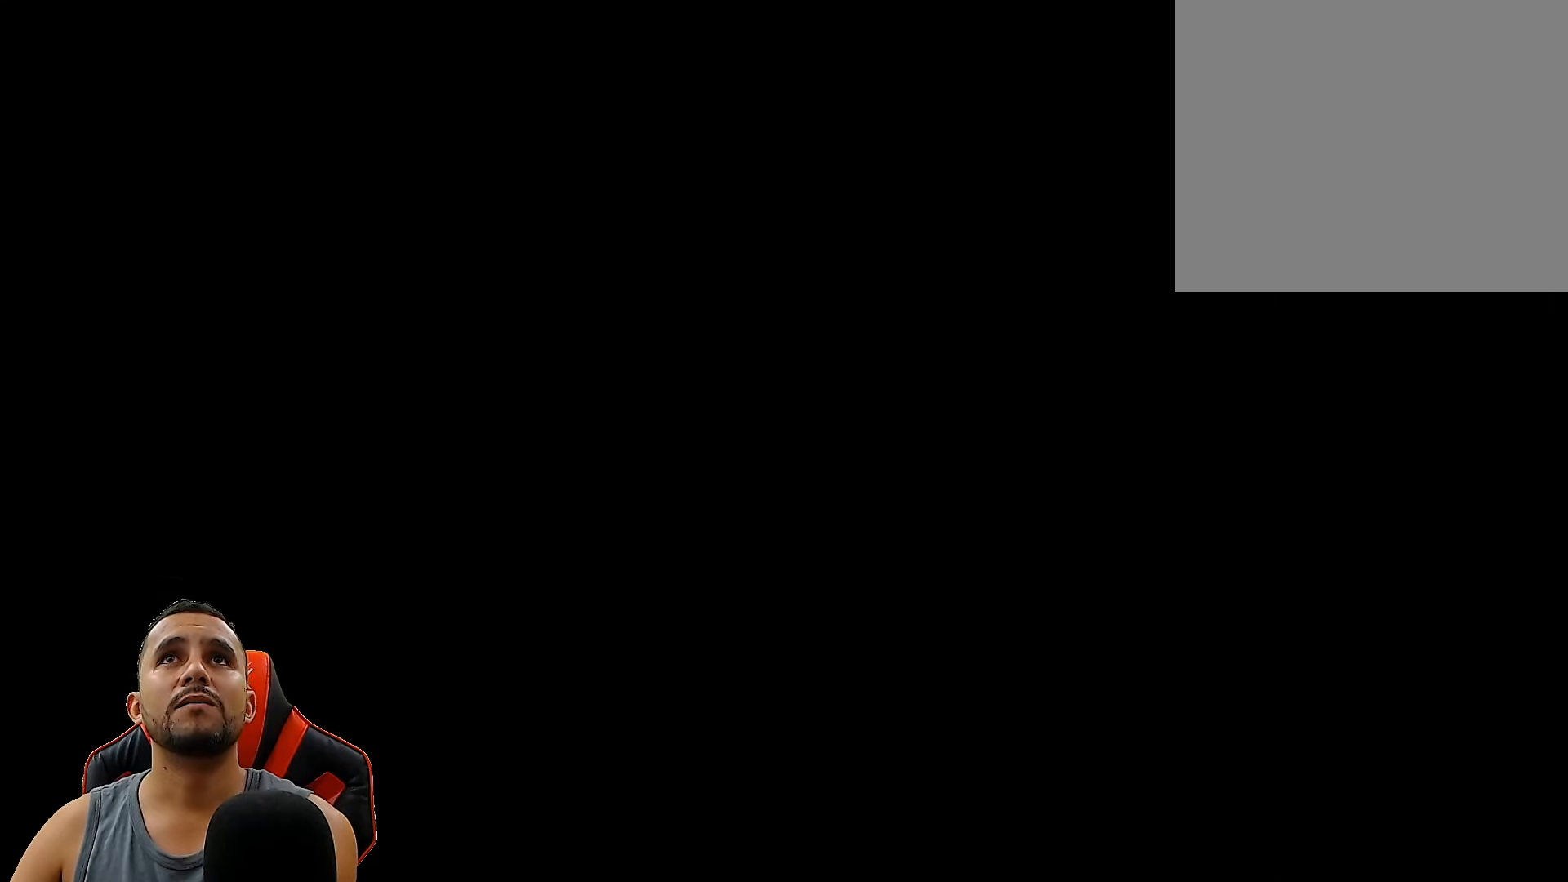
{"buttons": [], "left_stick": "center", "right_stick": "center", "events": []}
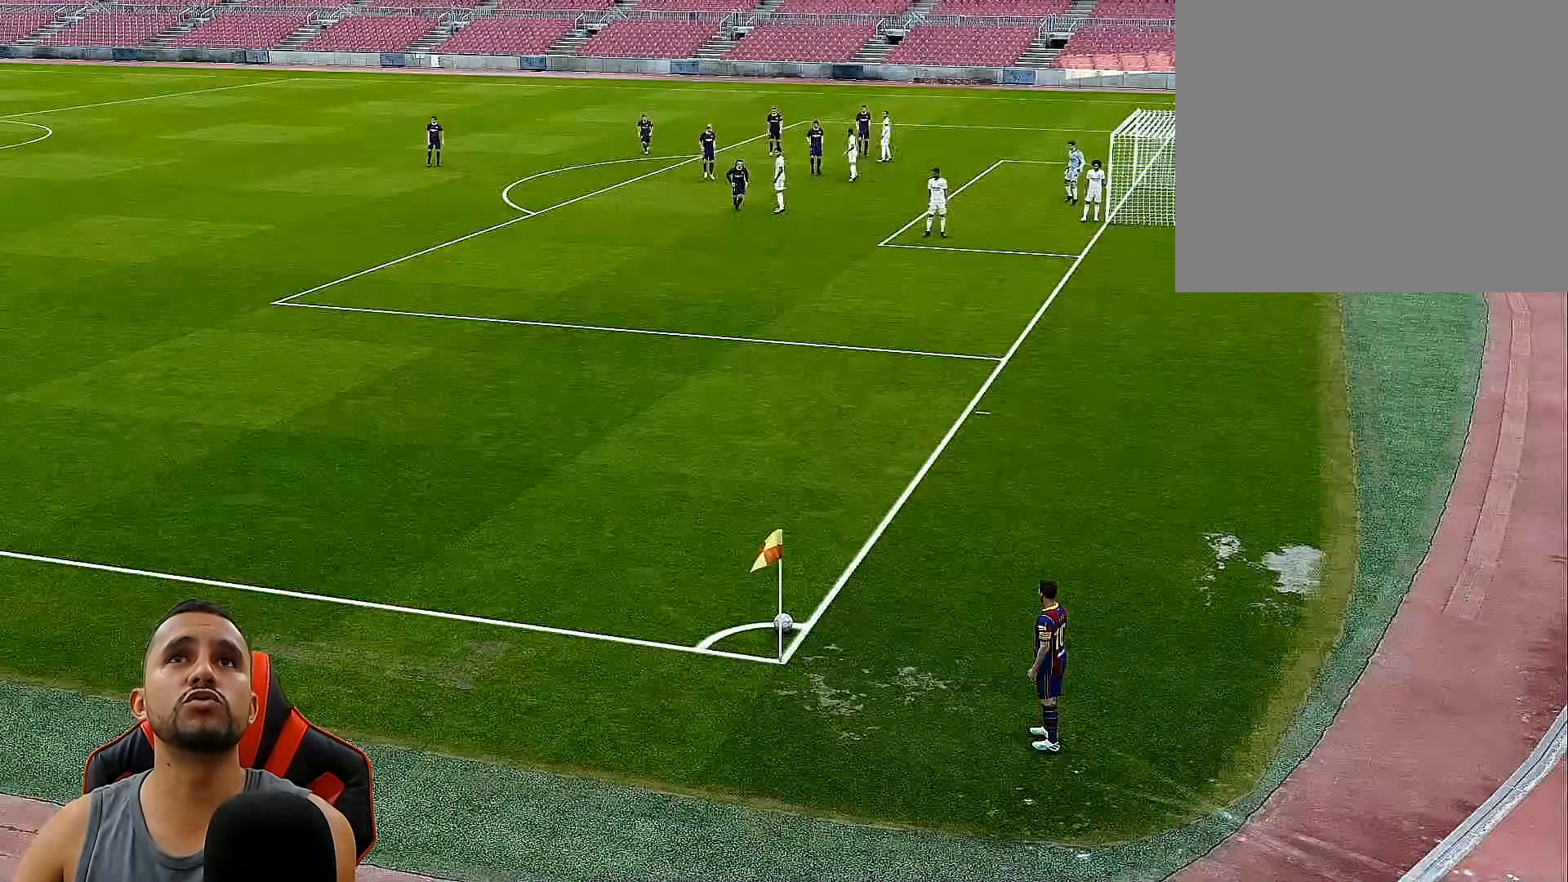
{"buttons": ["DPAD_RIGHT"], "left_stick": "center", "right_stick": "center", "events": [[150, "DPAD_RIGHT", "down"], [283, "DPAD_RIGHT", "up"], [417, "DPAD_RIGHT", "down"]]}
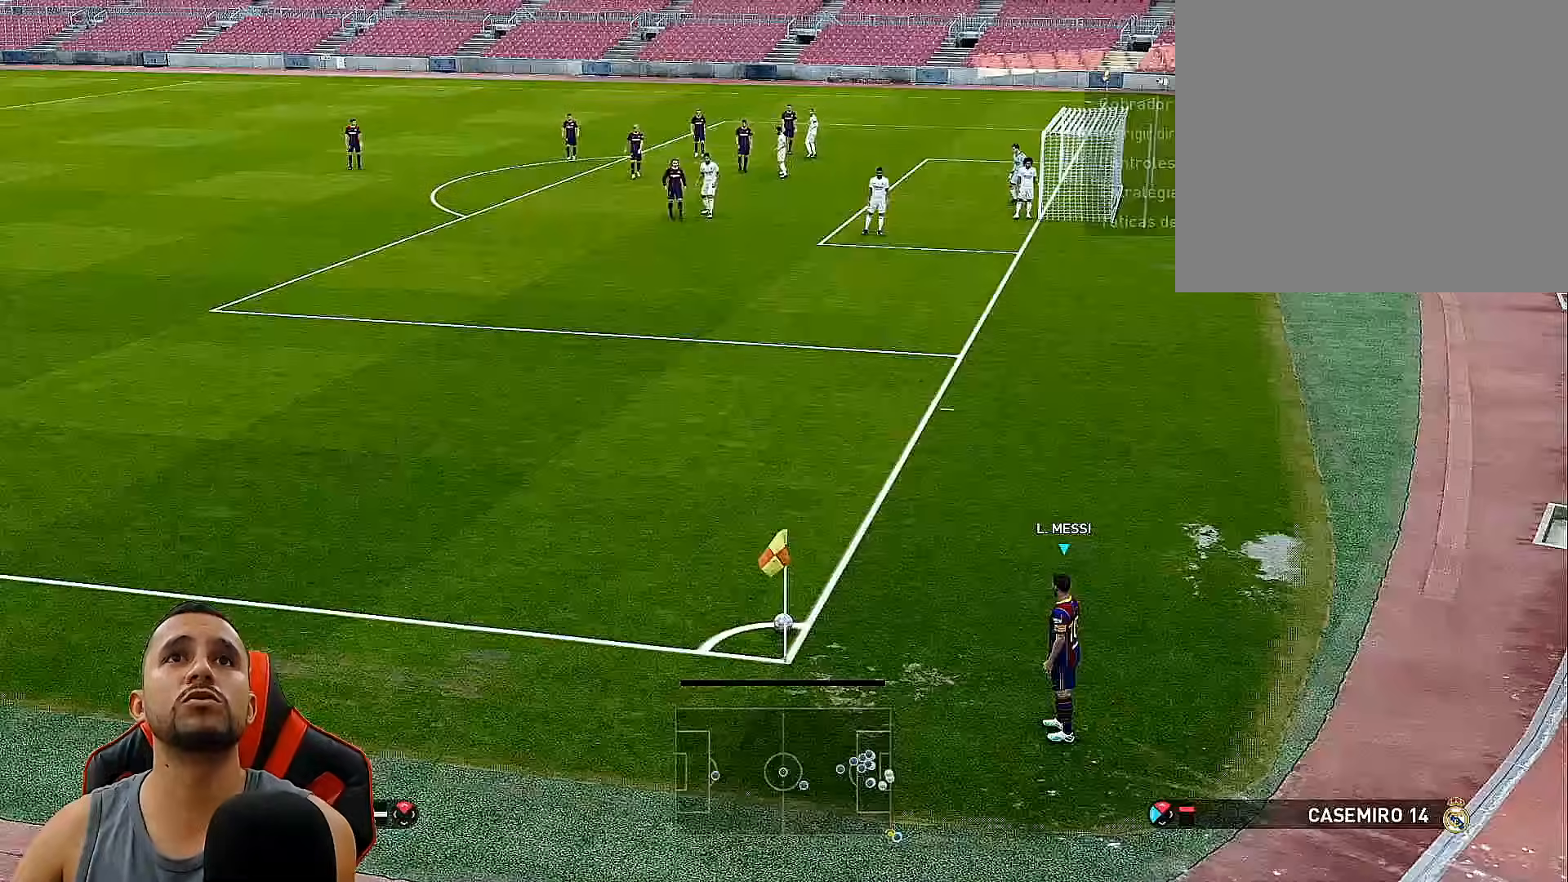
{"buttons": [], "left_stick": "center", "right_stick": "center", "events": [[33, "DPAD_RIGHT", "up"], [400, "left_stick", "left"], [467, "left_stick", "center"]]}
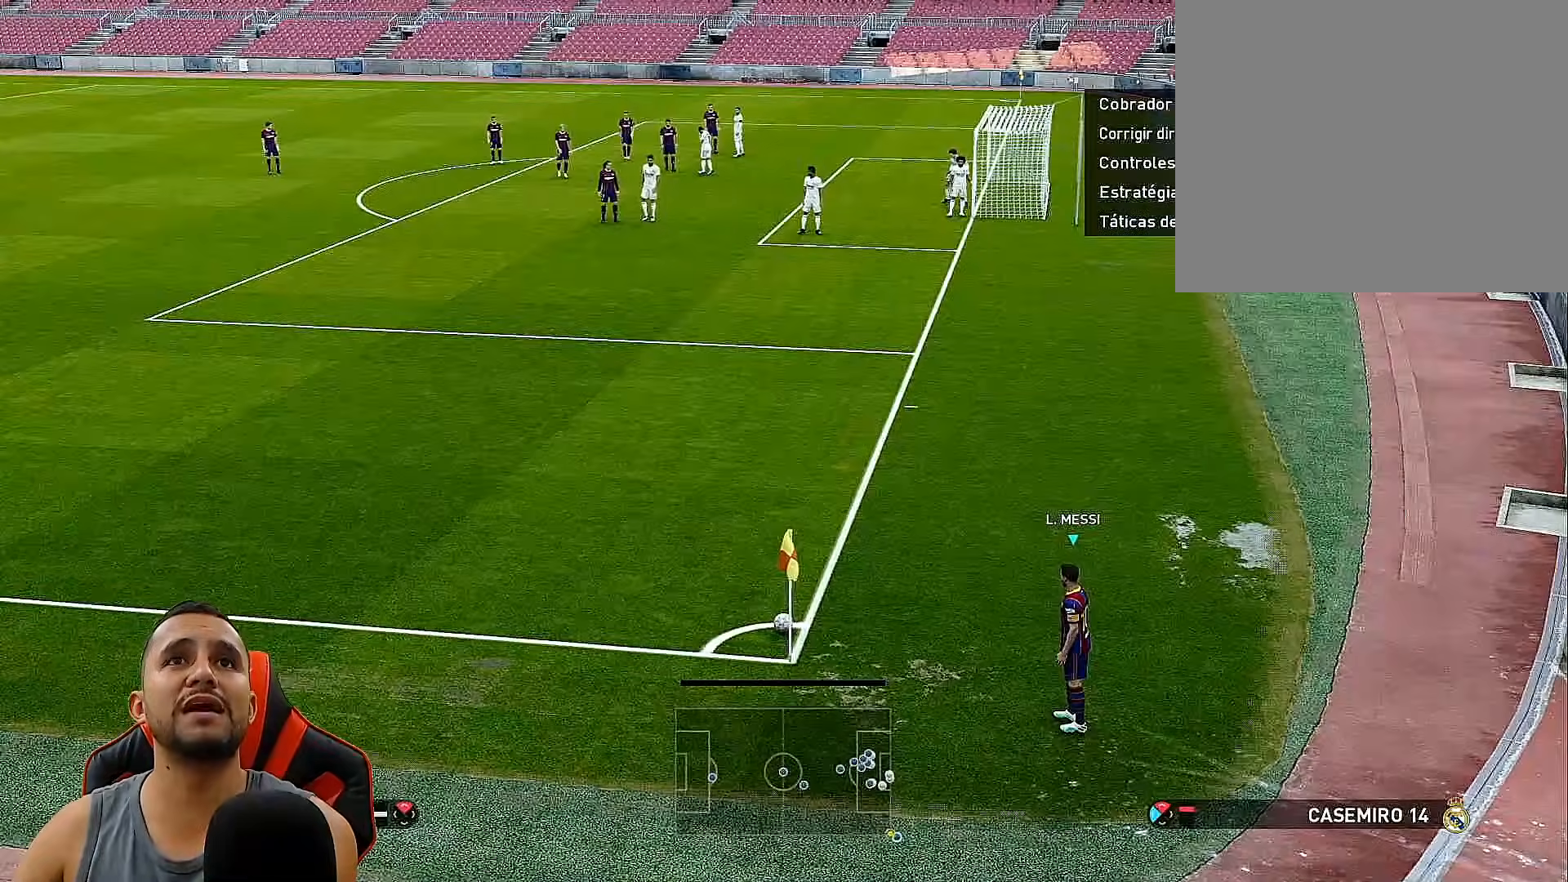
{"buttons": [], "left_stick": "center", "right_stick": "center", "events": [[417, "left_stick", "down"], [500, "left_stick", "center"]]}
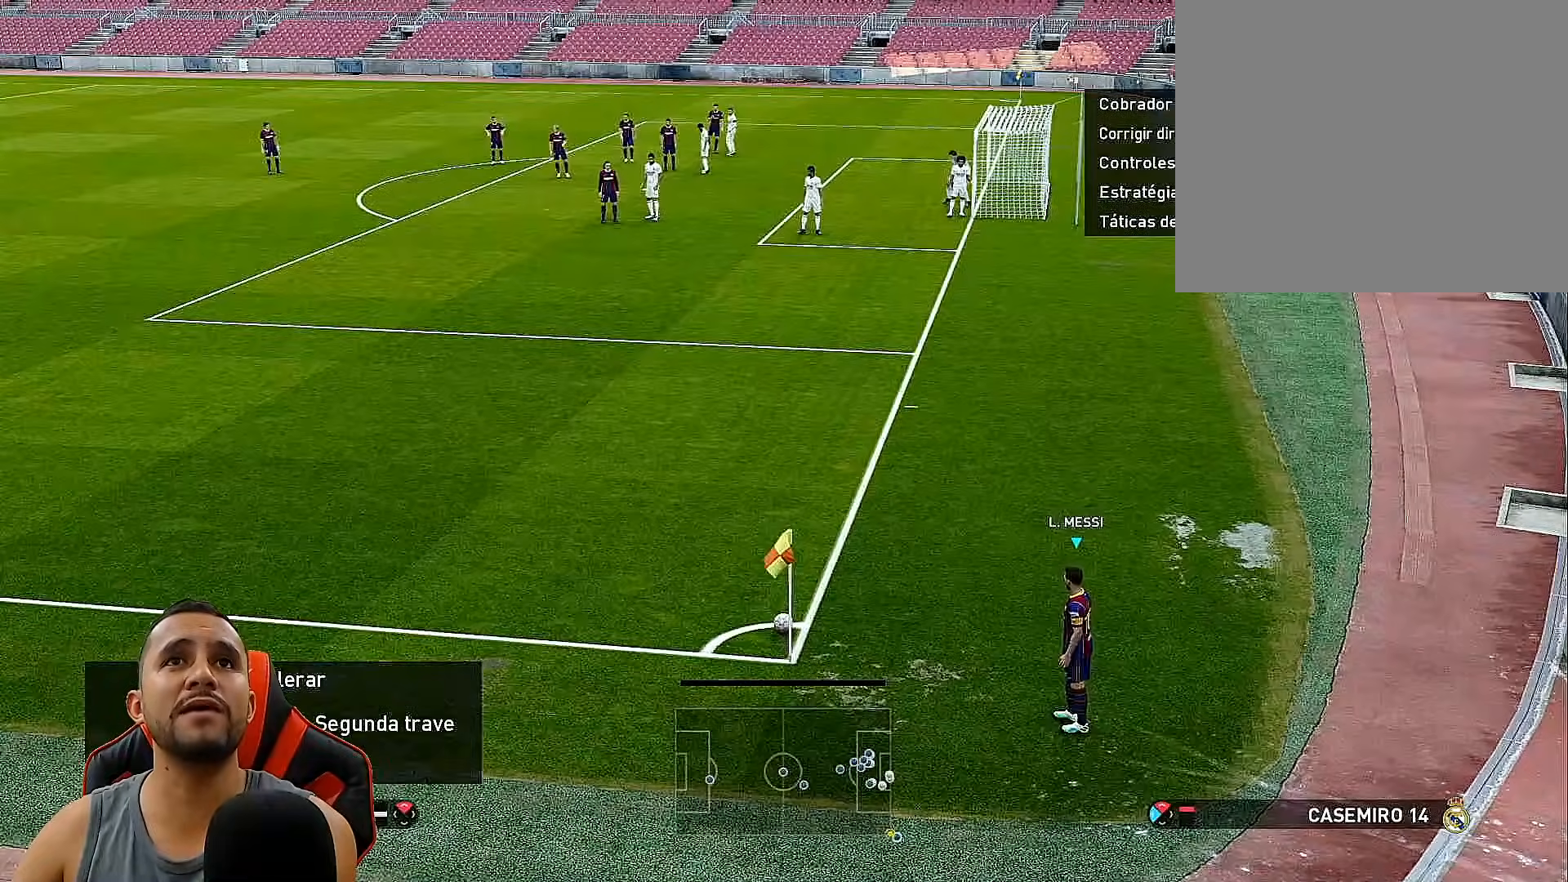
{"buttons": [], "left_stick": "center", "right_stick": "center", "events": [[217, "DPAD_RIGHT", "down"], [300, "DPAD_RIGHT", "up"]]}
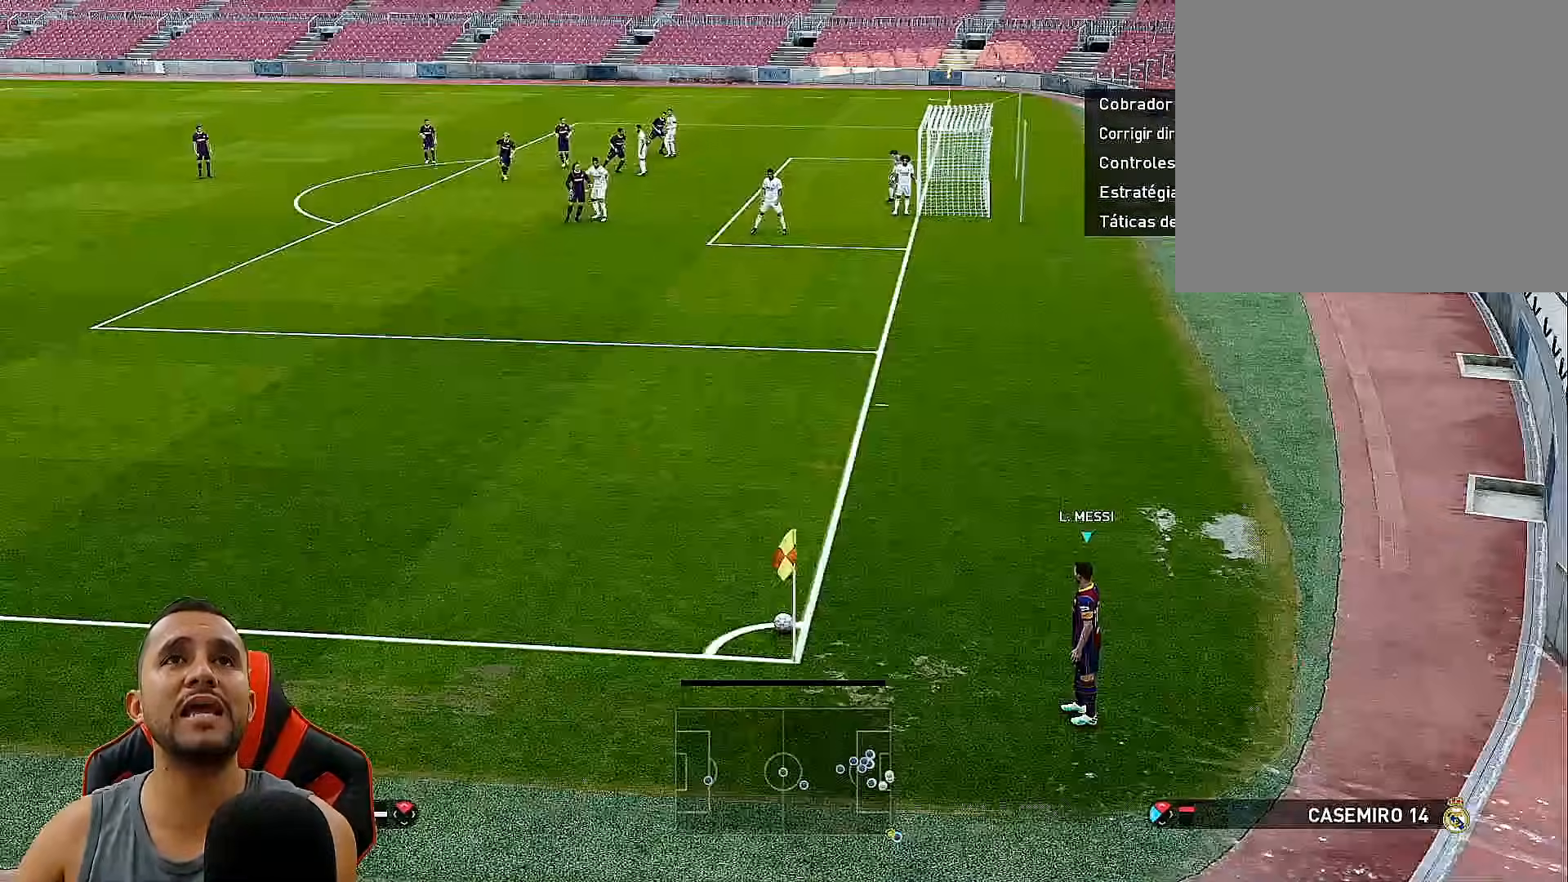
{"buttons": [], "left_stick": "center", "right_stick": "center", "events": [[183, "DPAD_RIGHT", "down"], [200, "DPAD_RIGHT", "up"]]}
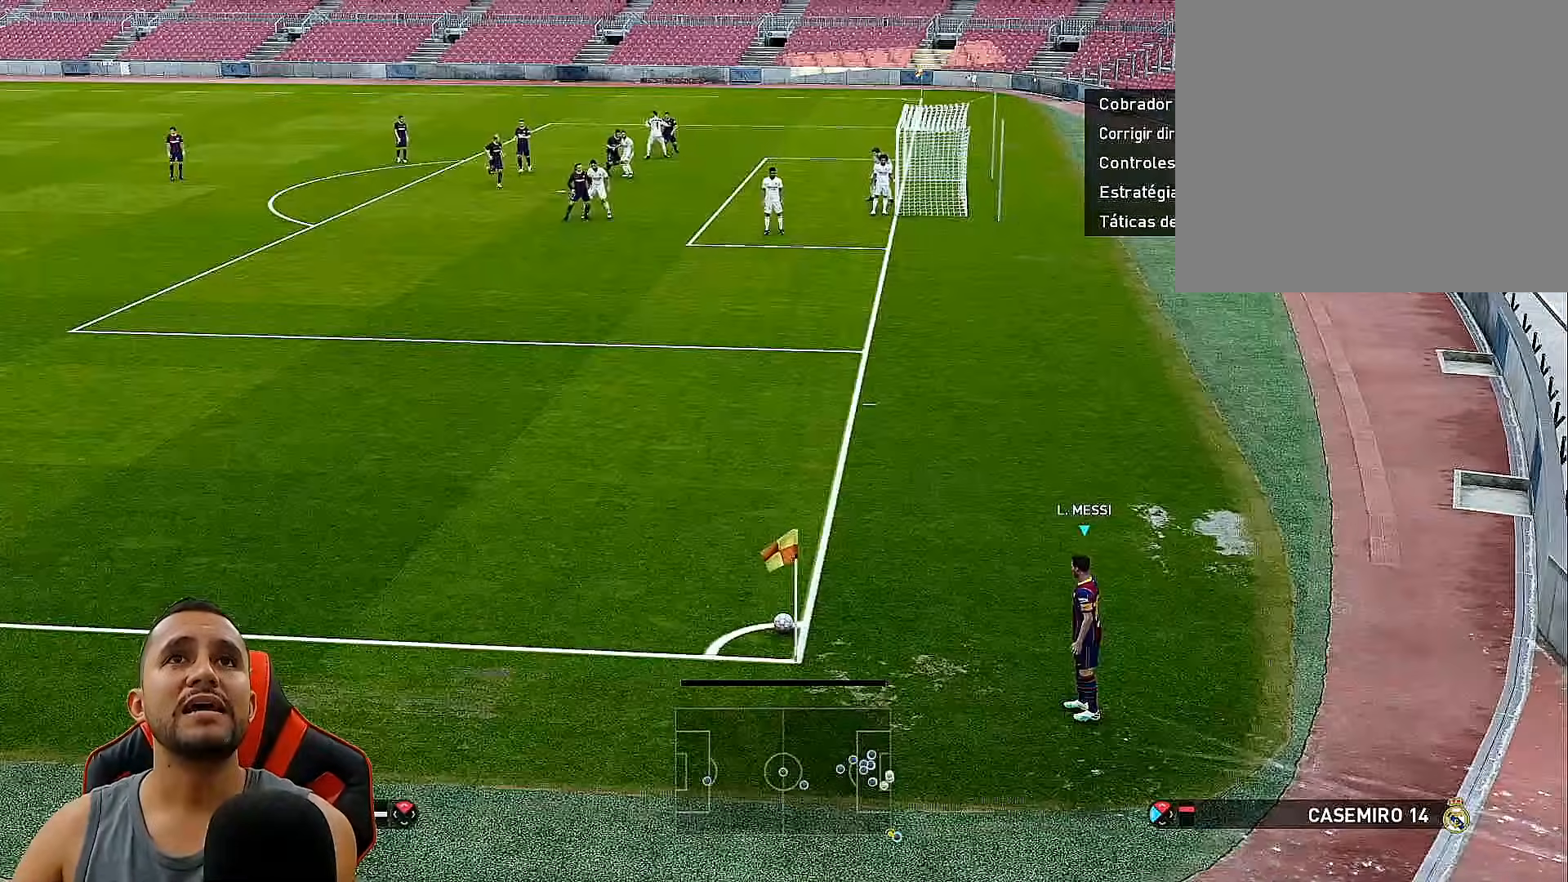
{"buttons": ["L2"], "left_stick": "center", "right_stick": "center", "events": [[367, "L2", "down"]]}
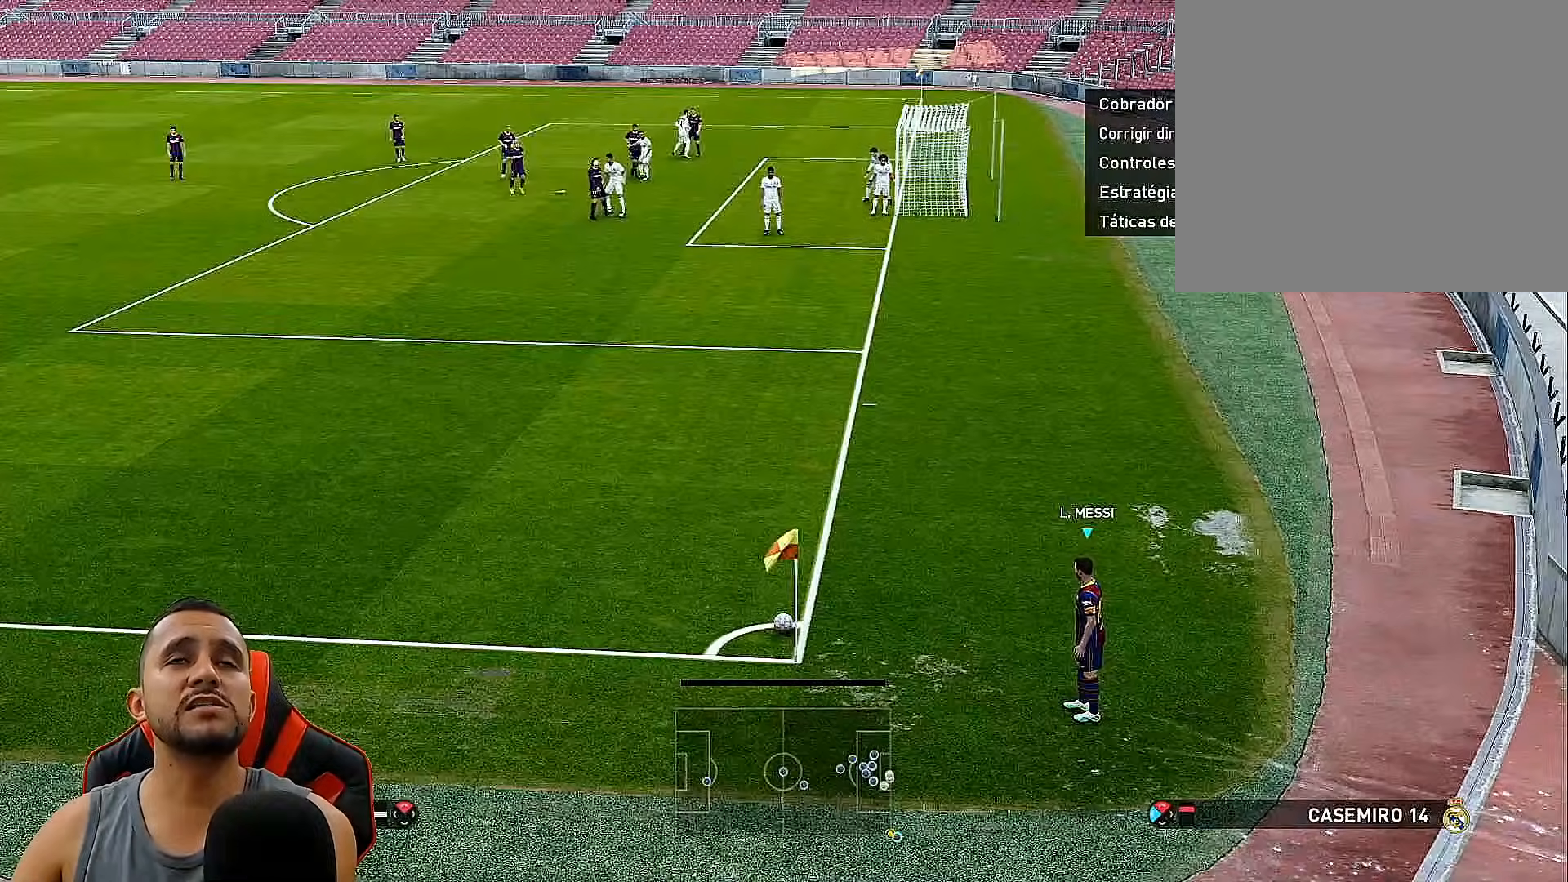
{"buttons": ["L2"], "left_stick": "center", "right_stick": "center", "events": []}
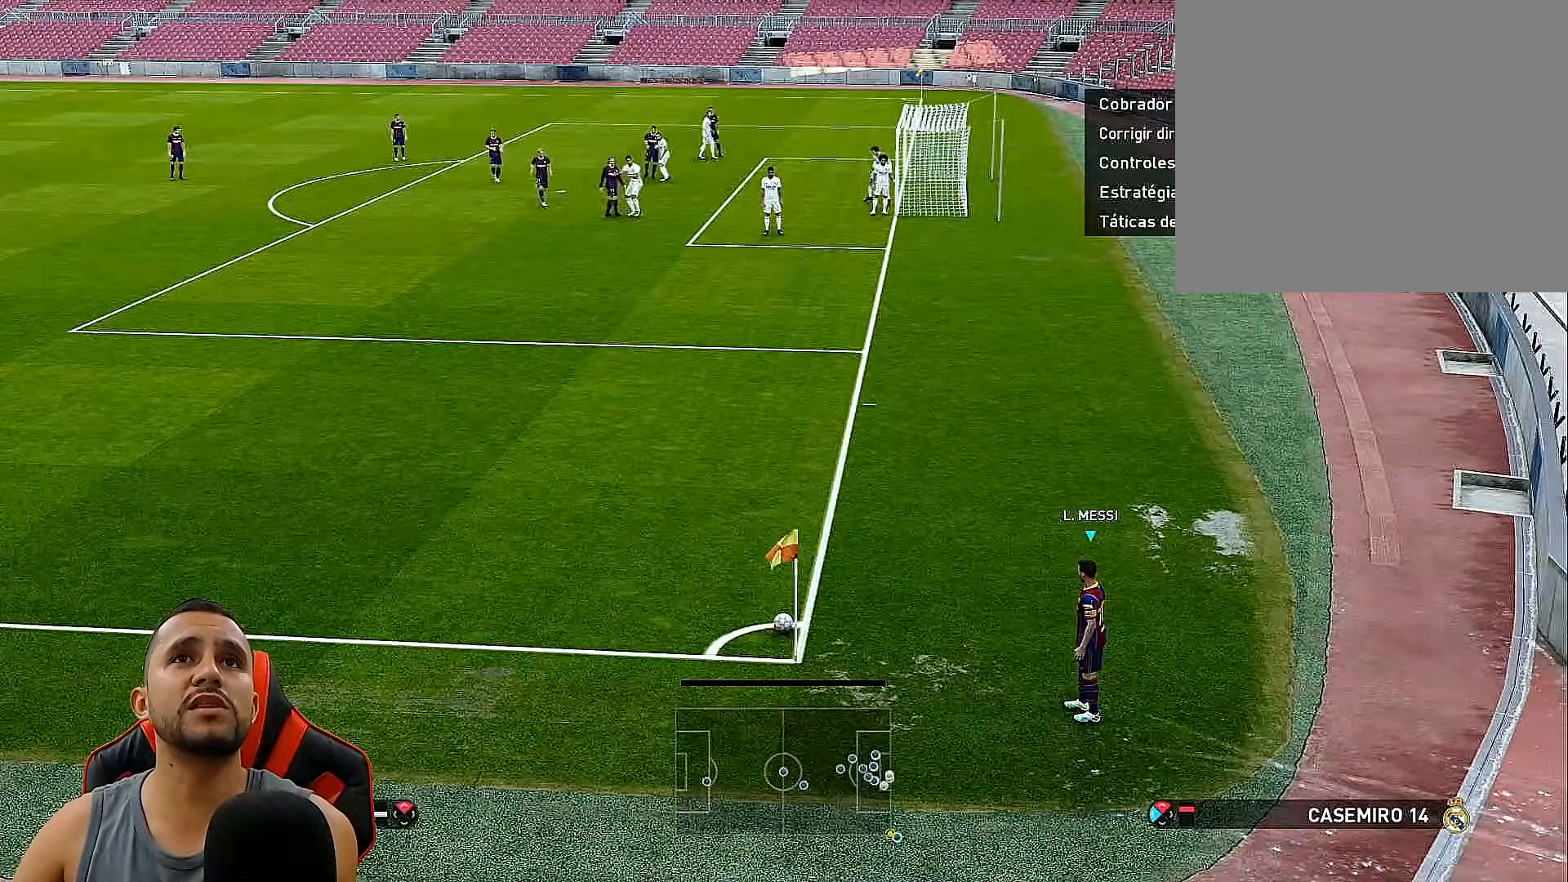
{"buttons": ["L2"], "left_stick": "center", "right_stick": "center", "events": [[350, "DPAD_LEFT", "down"], [383, "DPAD_LEFT", "up"]]}
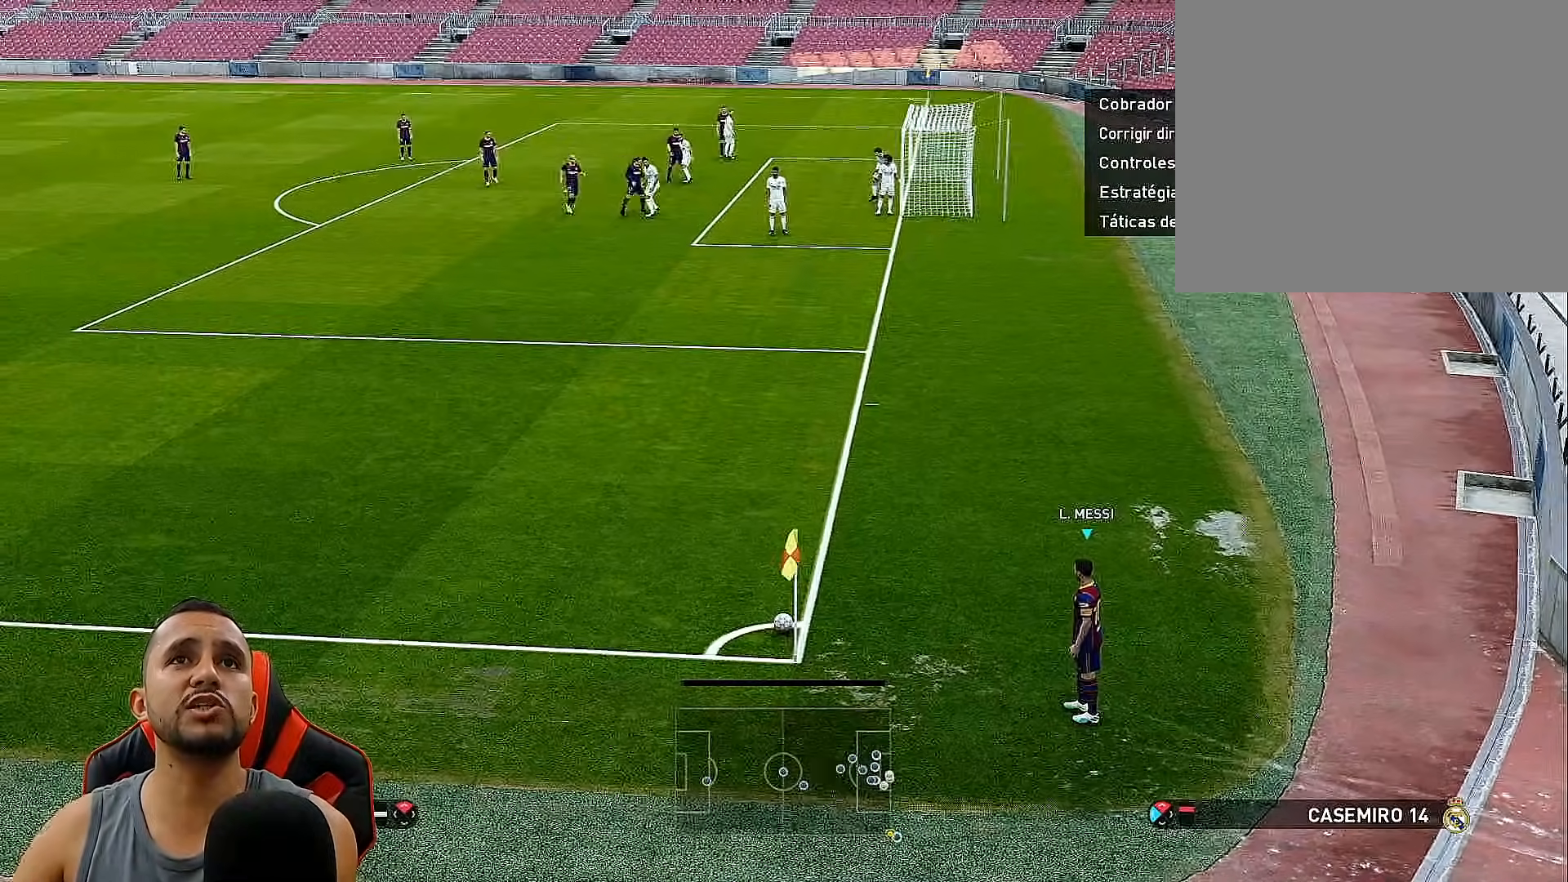
{"buttons": ["L2"], "left_stick": "center", "right_stick": "center", "events": [[150, "DPAD_RIGHT", "down"], [183, "DPAD_RIGHT", "up"]]}
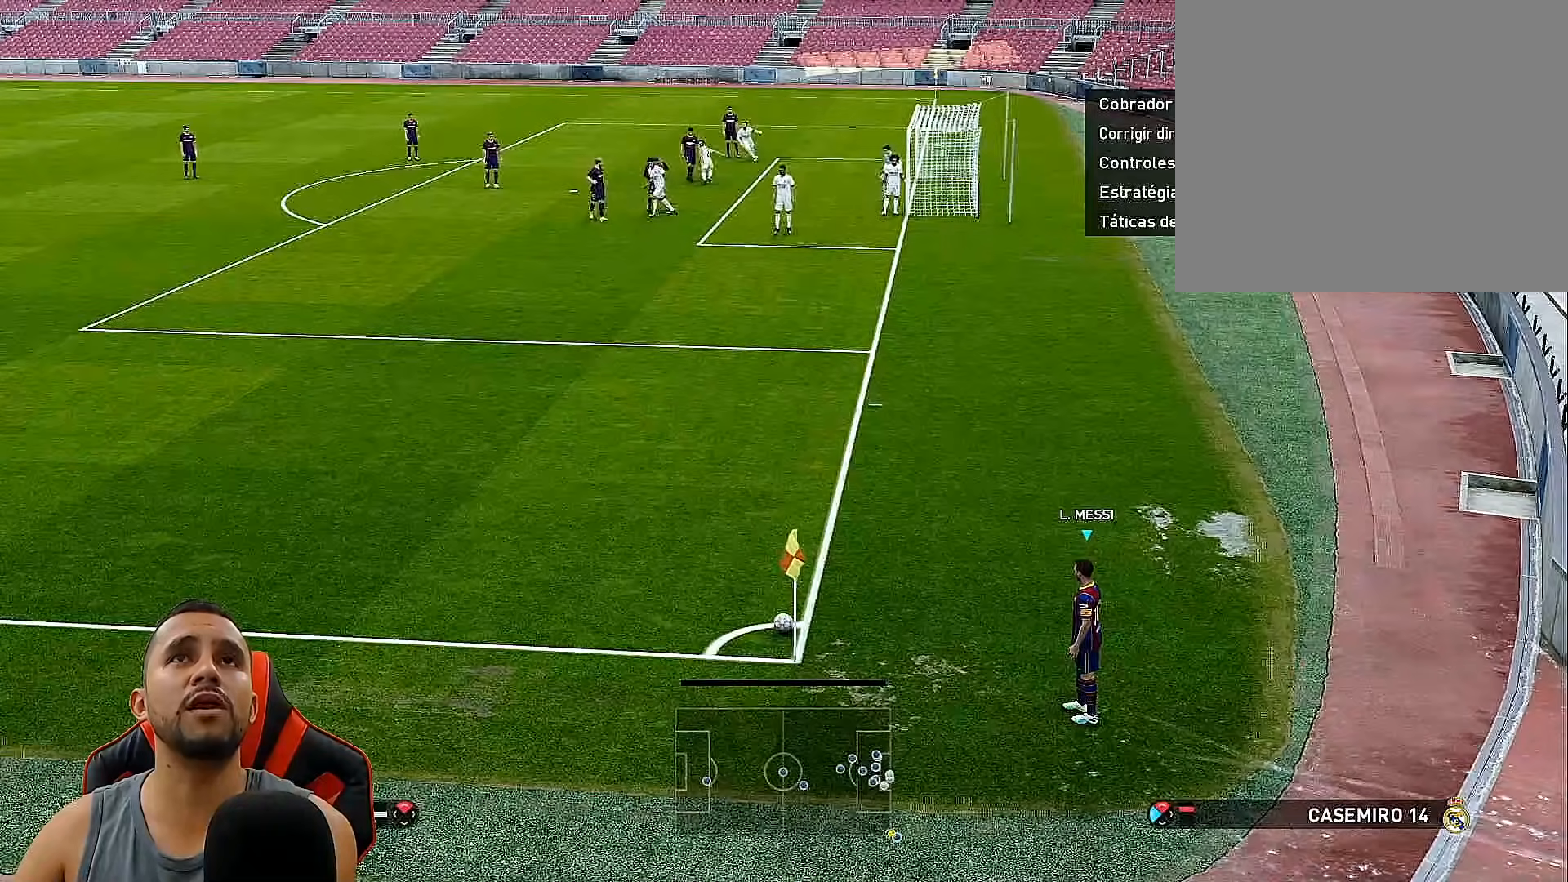
{"buttons": ["L2"], "left_stick": "center", "right_stick": "center", "events": []}
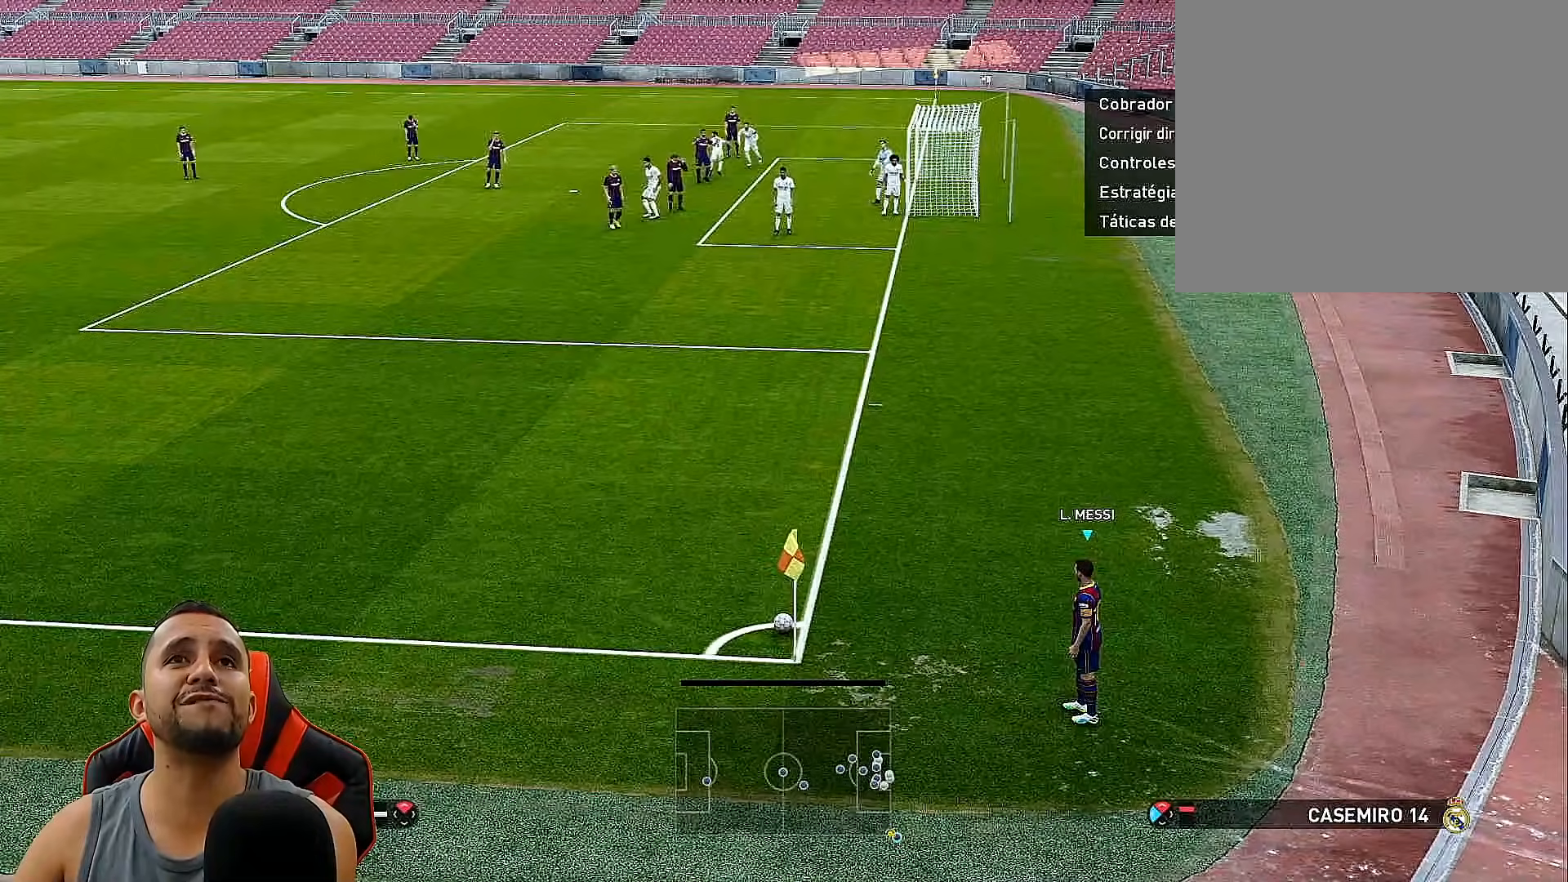
{"buttons": ["L2", "DPAD_UP"], "left_stick": "center", "right_stick": "center", "events": [[50, "DPAD_UP", "down"]]}
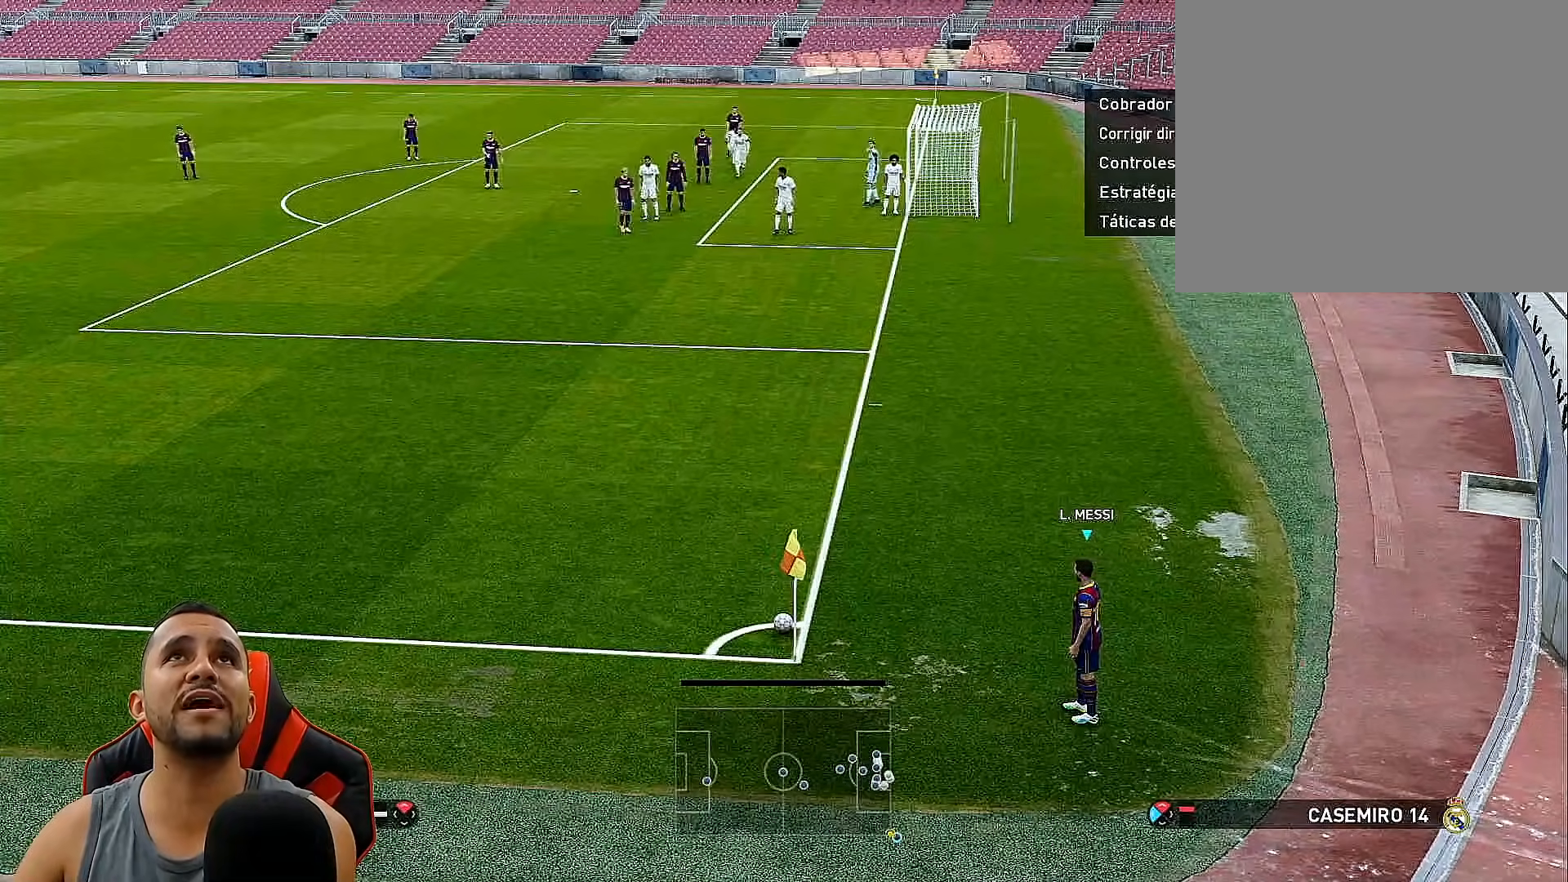
{"buttons": ["L2", "DPAD_UP"], "left_stick": "center", "right_stick": "center", "events": []}
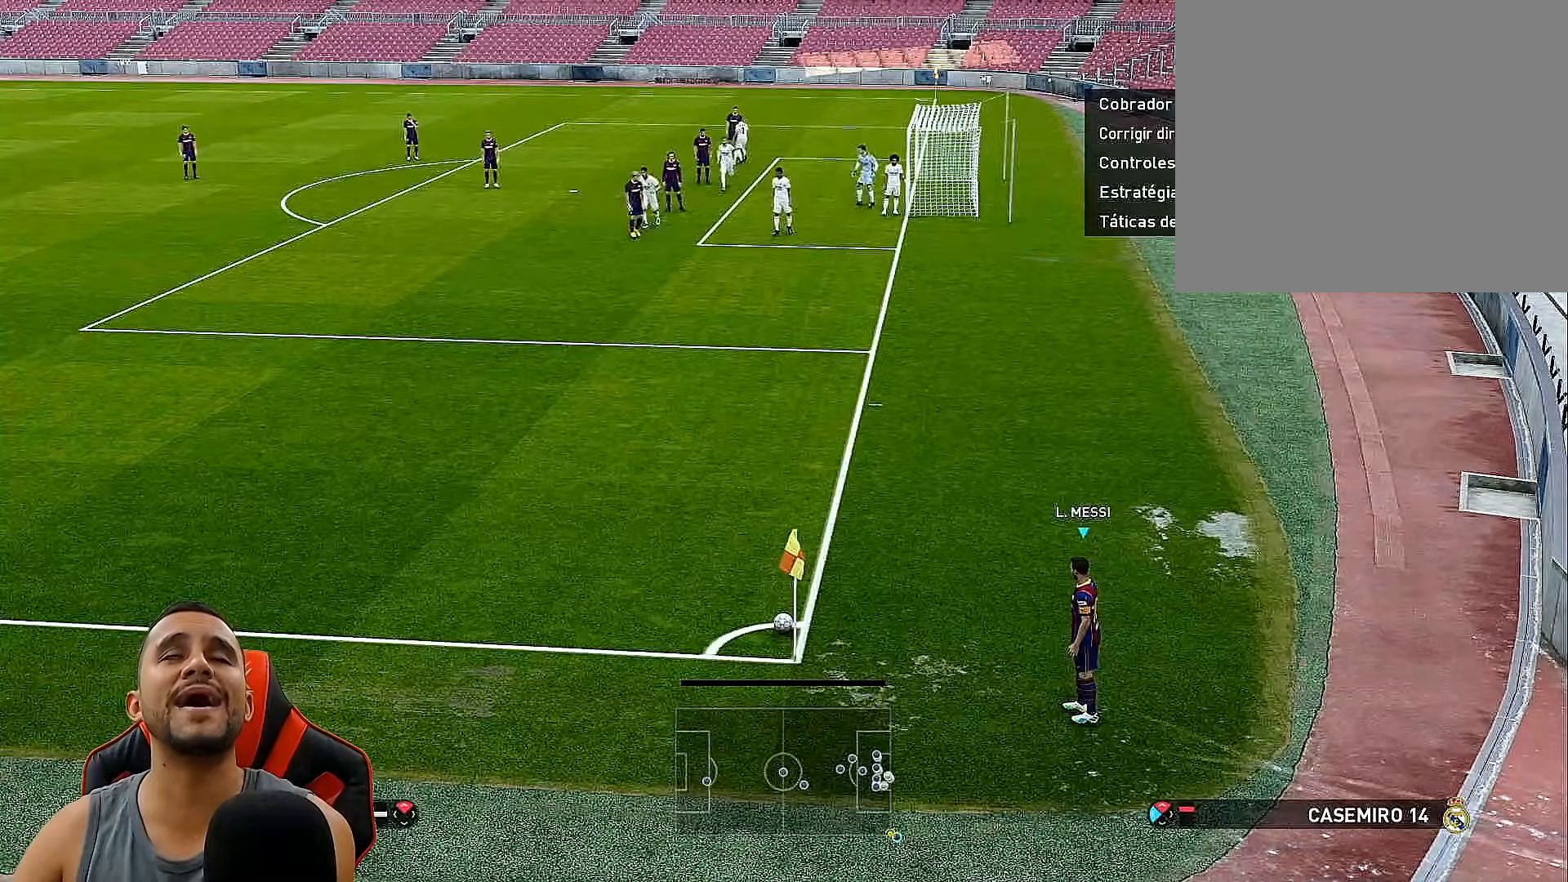
{"buttons": ["L2", "DPAD_UP"], "left_stick": "center", "right_stick": "center", "events": []}
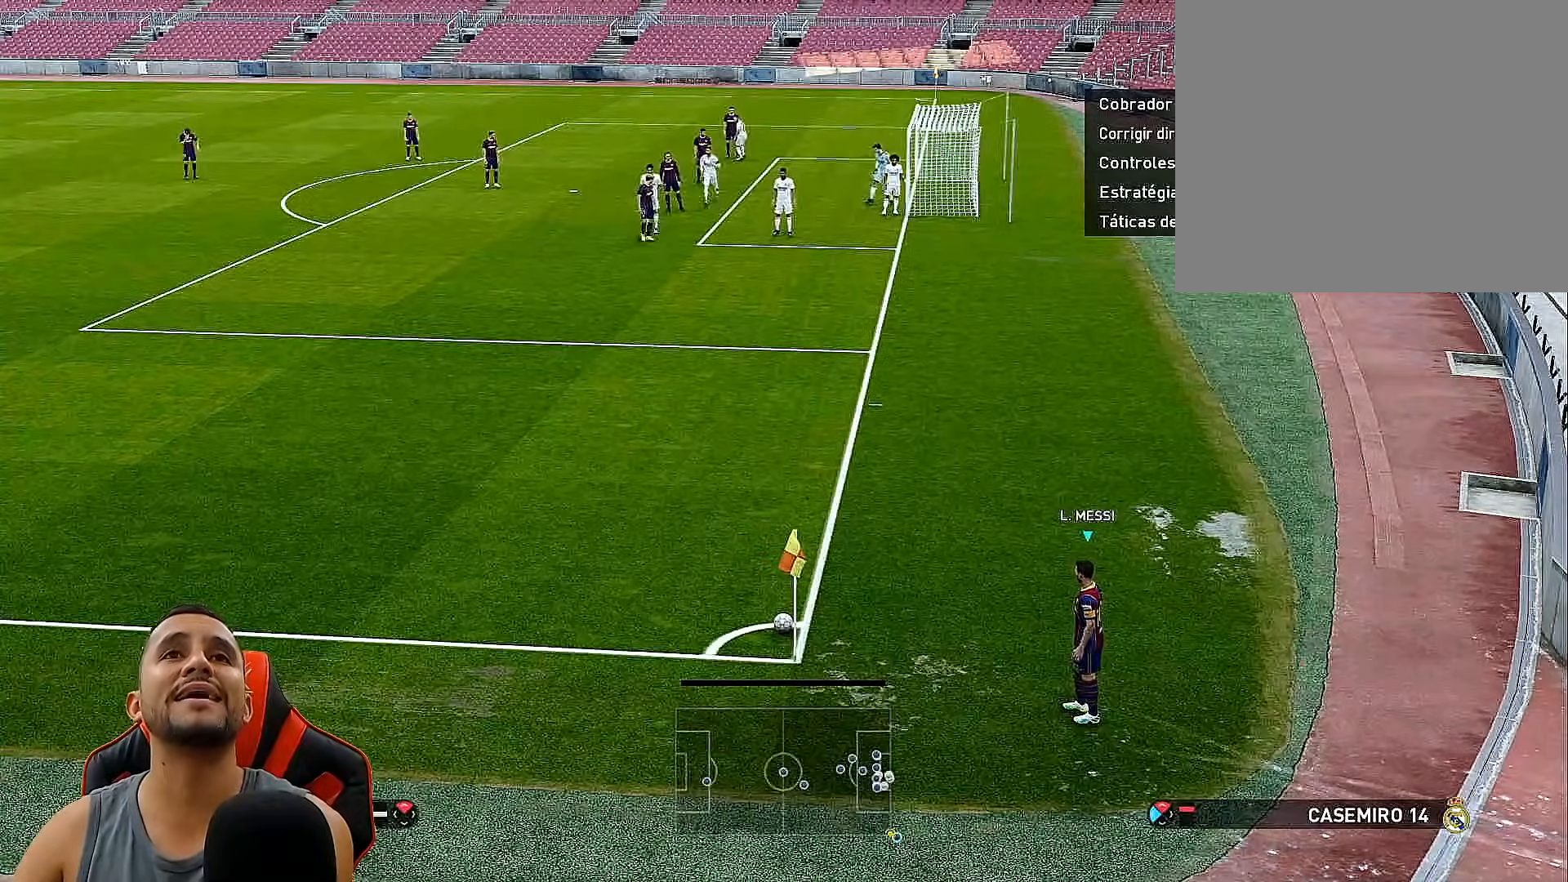
{"buttons": ["CIRCLE", "L2", "DPAD_UP"], "left_stick": "center", "right_stick": "center", "events": [[467, "CIRCLE", "down"]]}
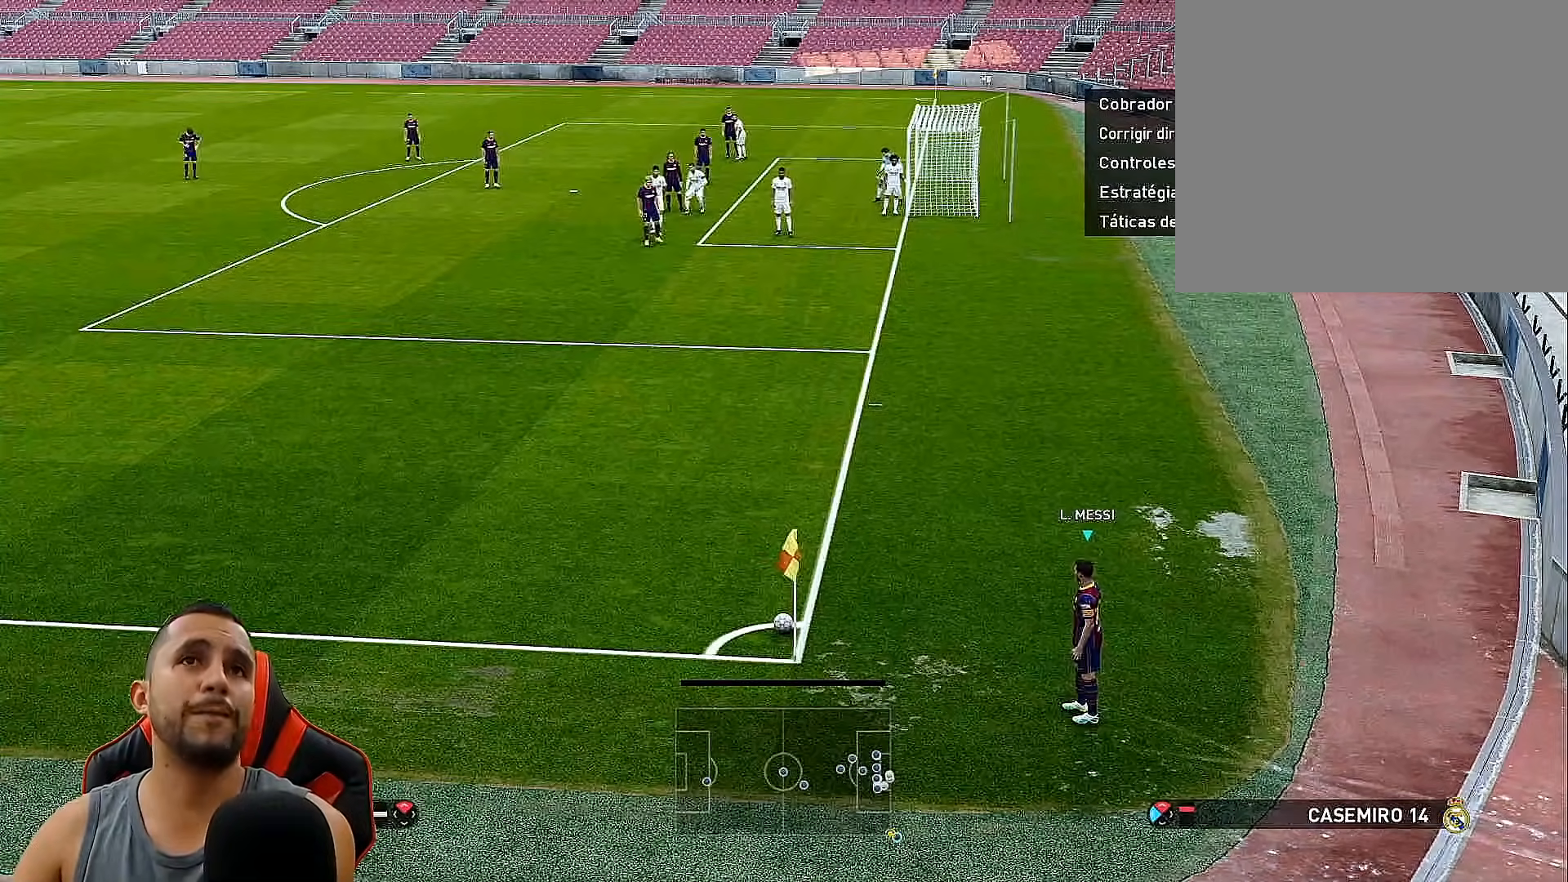
{"buttons": ["CIRCLE", "L2", "DPAD_UP"], "left_stick": "center", "right_stick": "center", "events": [[167, "CIRCLE", "up"], [367, "CIRCLE", "down"]]}
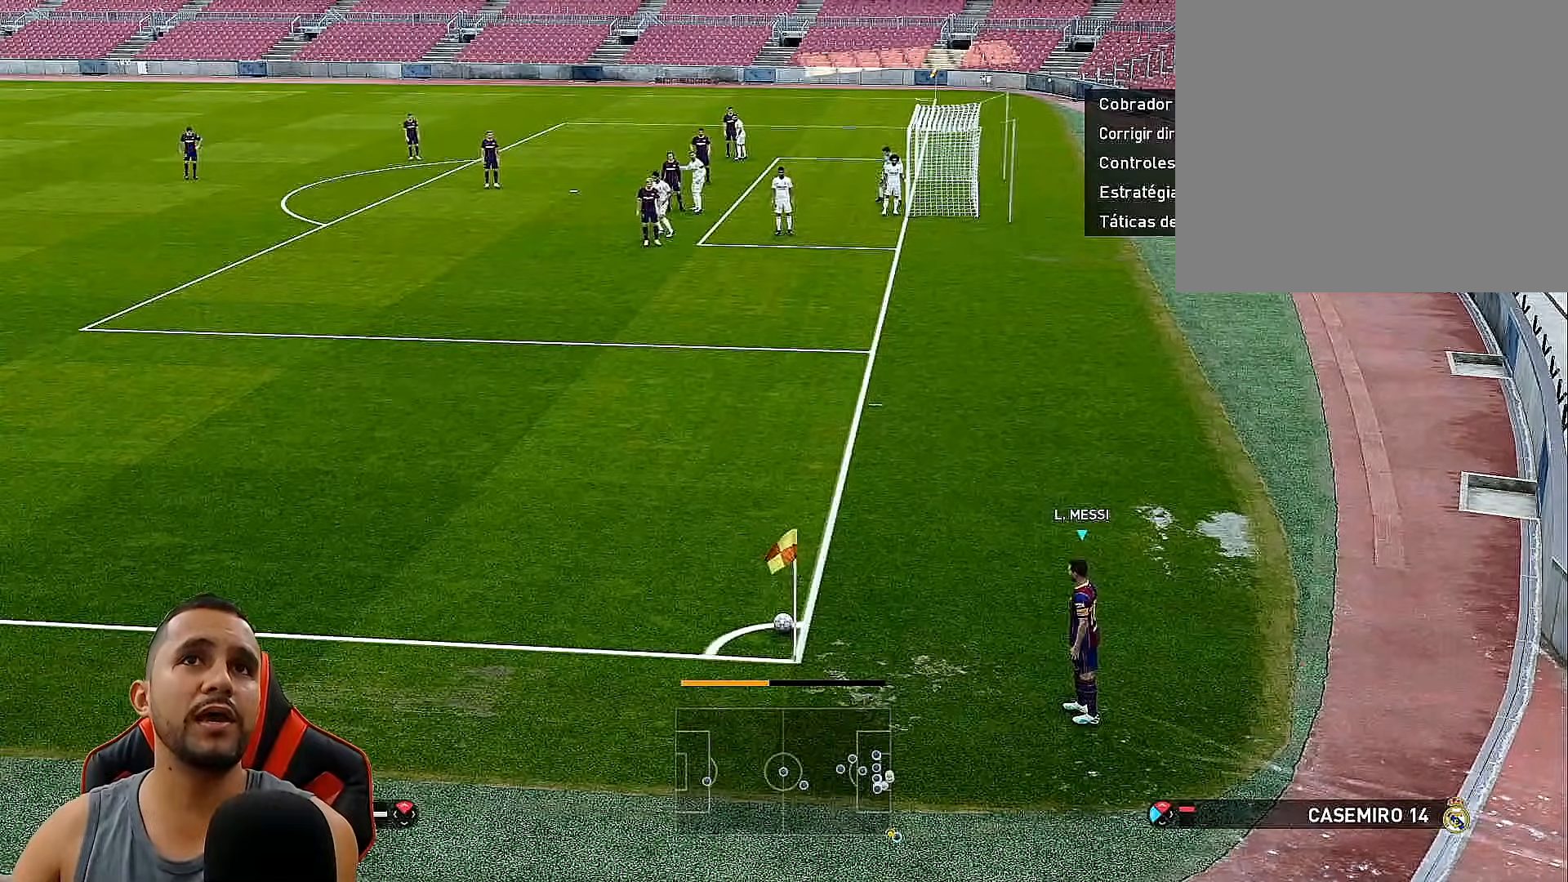
{"buttons": ["L2", "DPAD_UP"], "left_stick": "center", "right_stick": "center", "events": [[67, "CIRCLE", "up"]]}
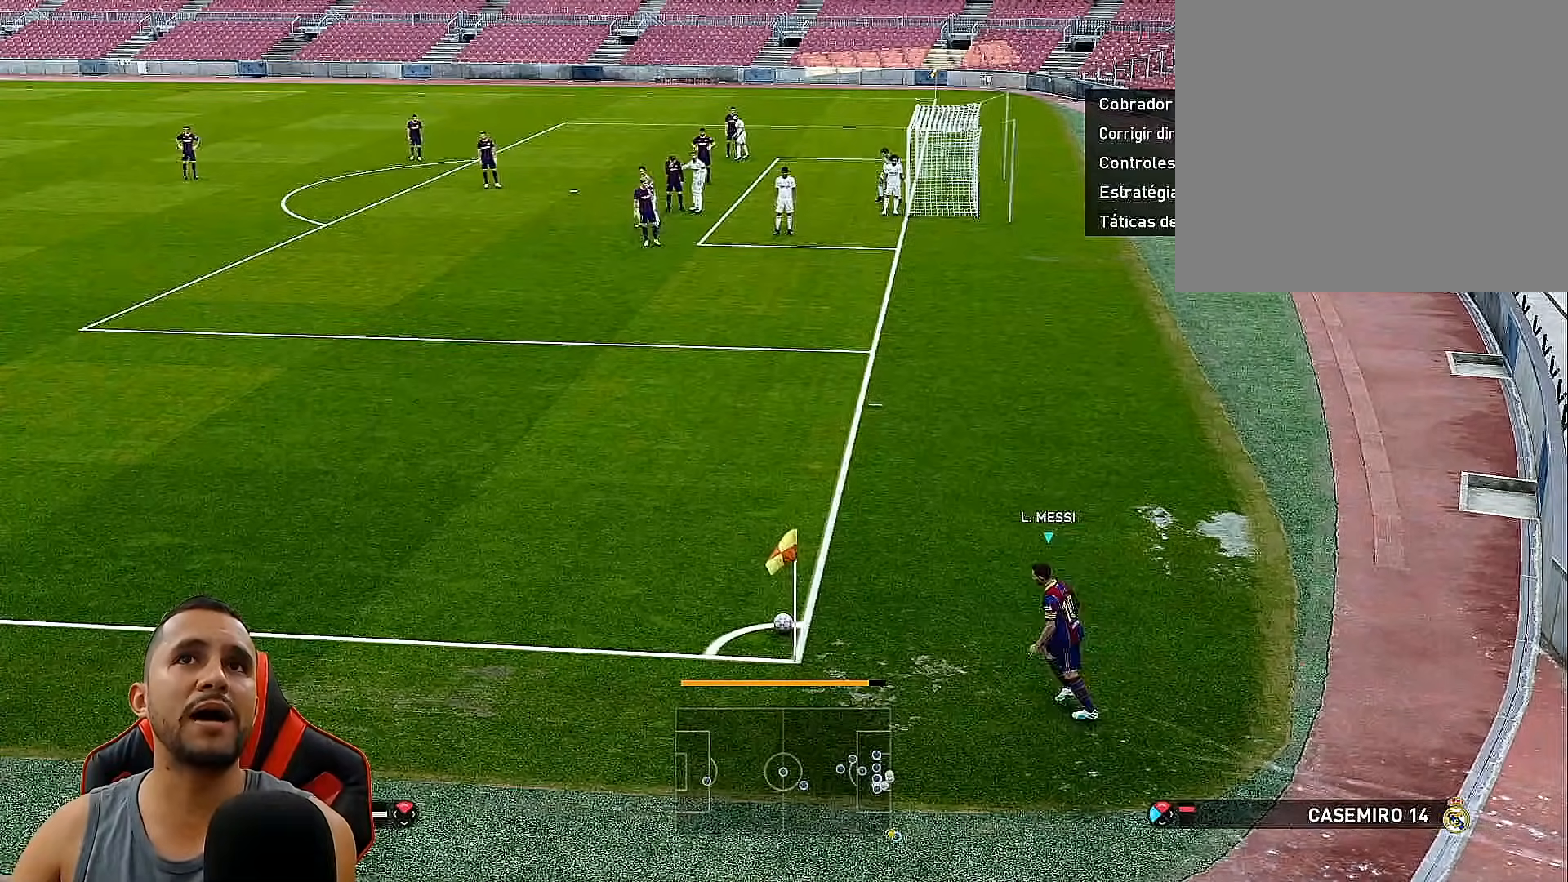
{"buttons": ["L2", "DPAD_UP"], "left_stick": "center", "right_stick": "center", "events": []}
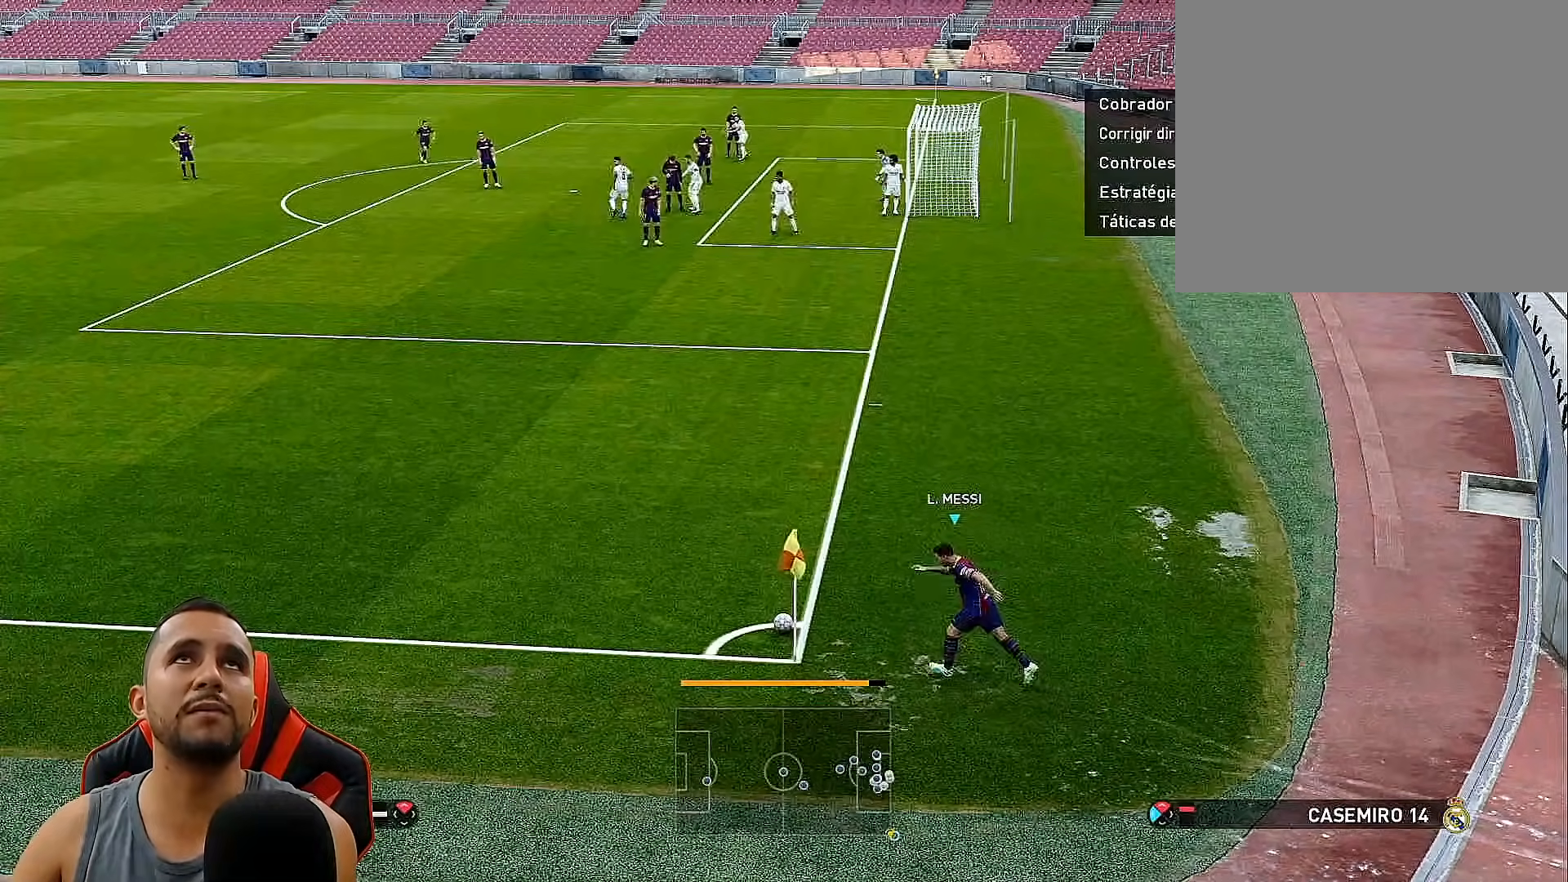
{"buttons": ["L2", "DPAD_UP"], "left_stick": "center", "right_stick": "center", "events": []}
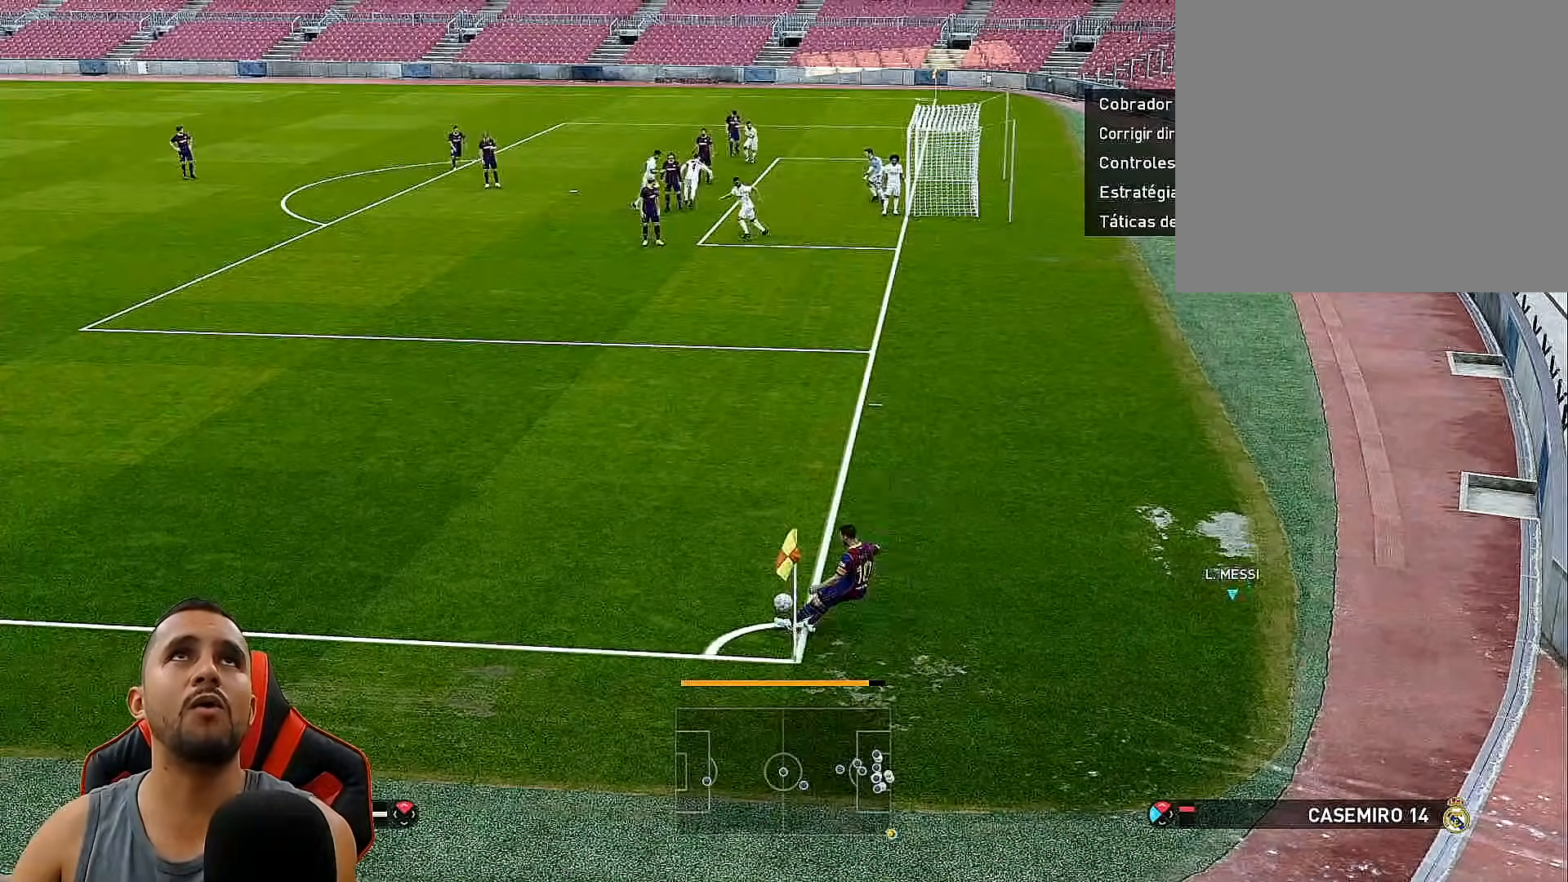
{"buttons": [], "left_stick": "center", "right_stick": "center", "events": [[67, "DPAD_UP", "up"], [83, "L2", "up"], [333, "SQUARE", "down"], [450, "SQUARE", "up"]]}